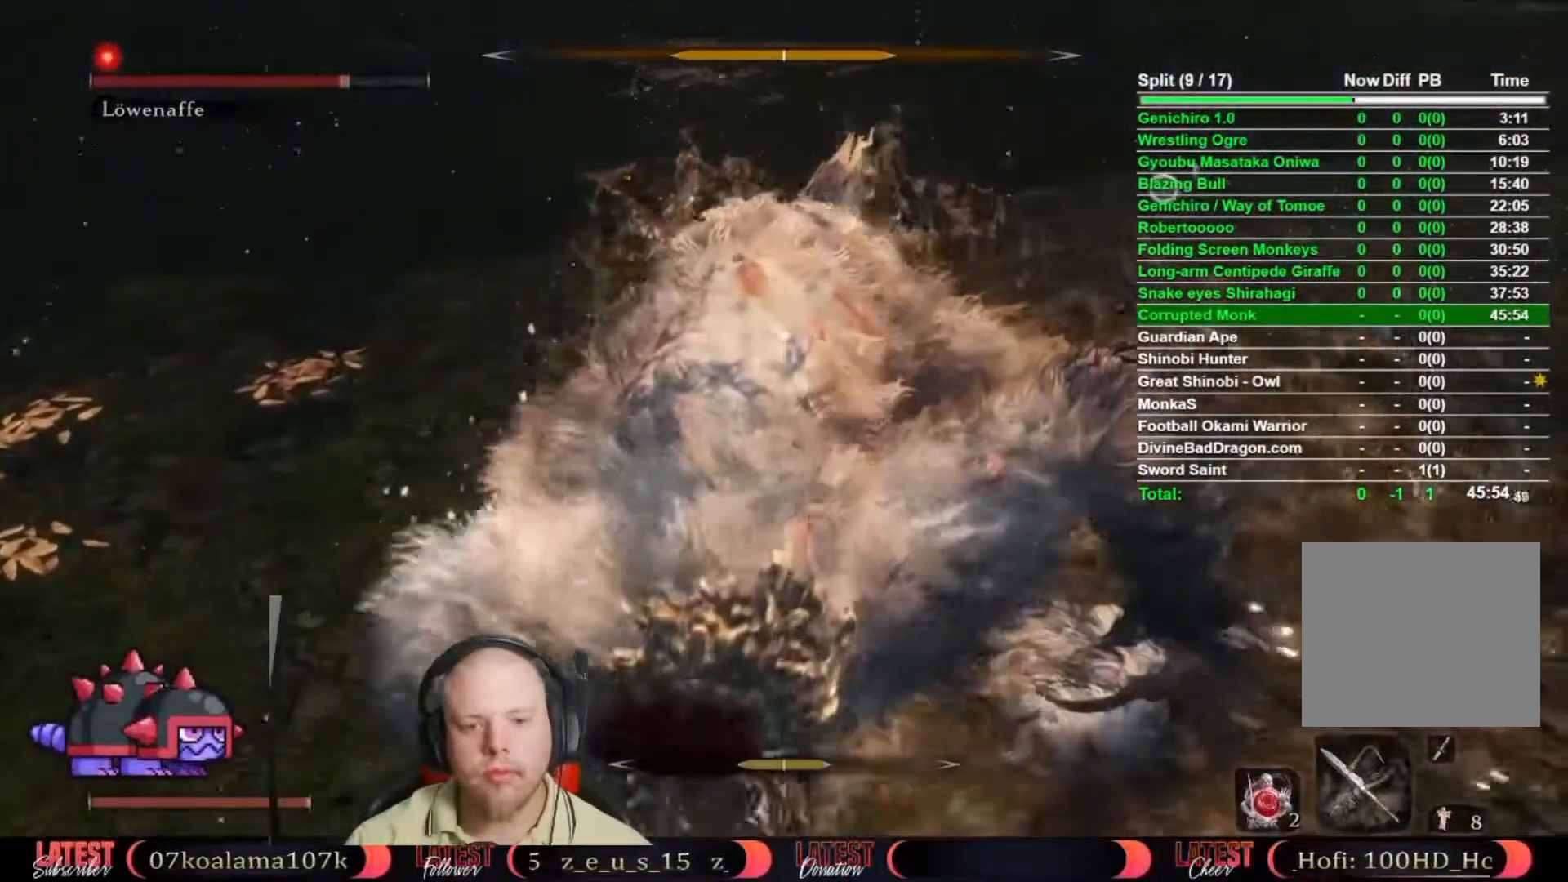
Gameplay with a controller (Xbox layout); each line is a JSON object with the inputs held at the frame after it. "button_events" lists button changes between this image and that frame as [ms after this image, input, new state], when the widget could be followed in between (sticks are given only as held states). This document gives stick clicks only as held states, not as events. Not read: L1 L2 R1 R2.
{"buttons": [], "left_stick": "up", "right_stick": "center", "button_events": []}
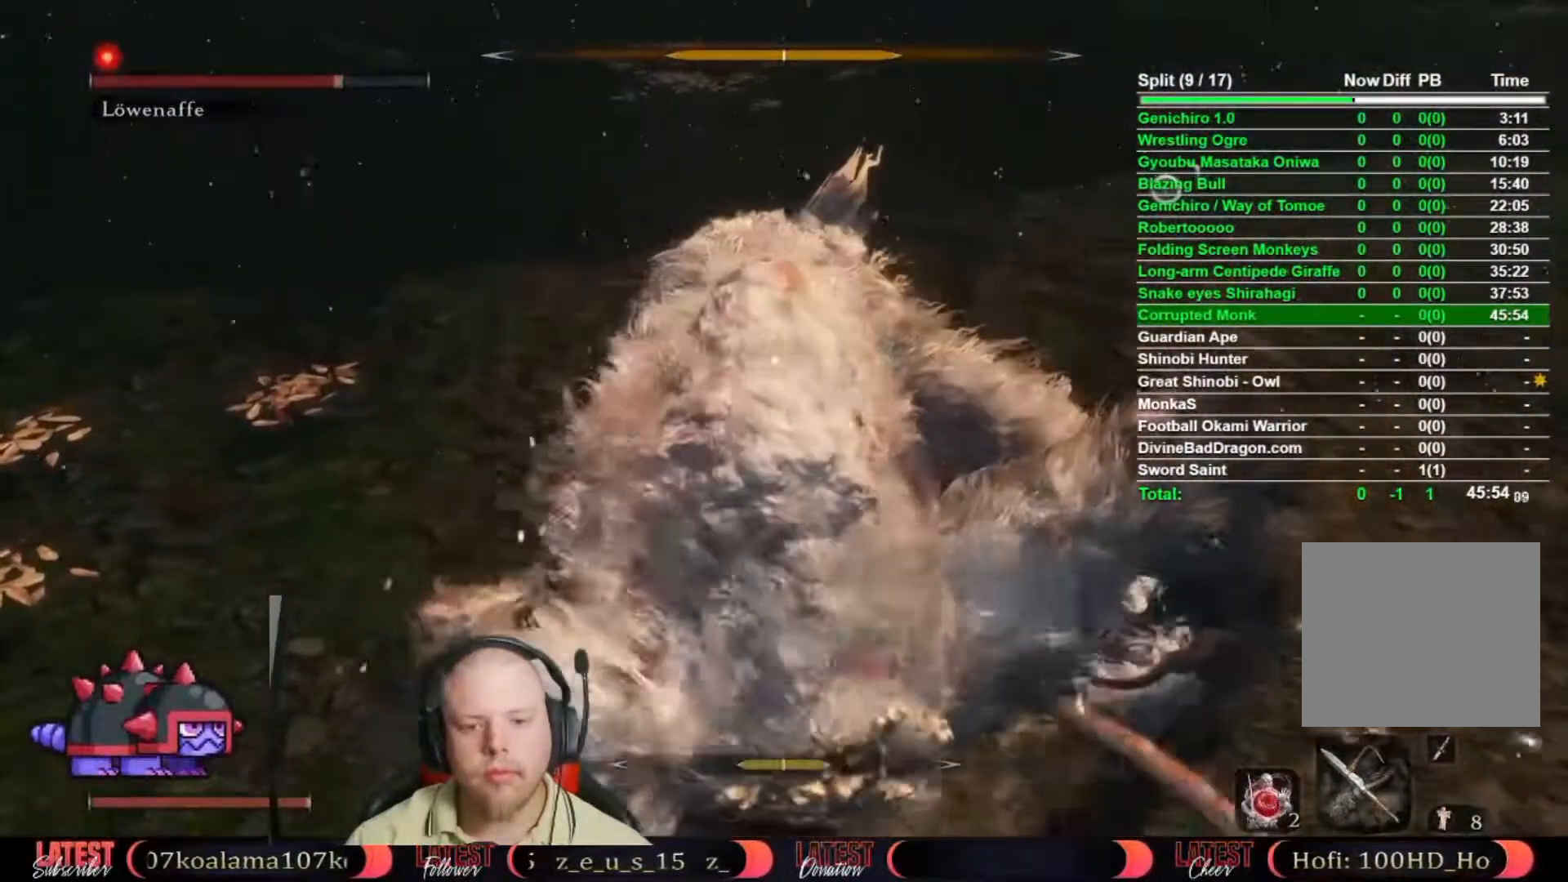
{"buttons": [], "left_stick": "up", "right_stick": "center", "button_events": []}
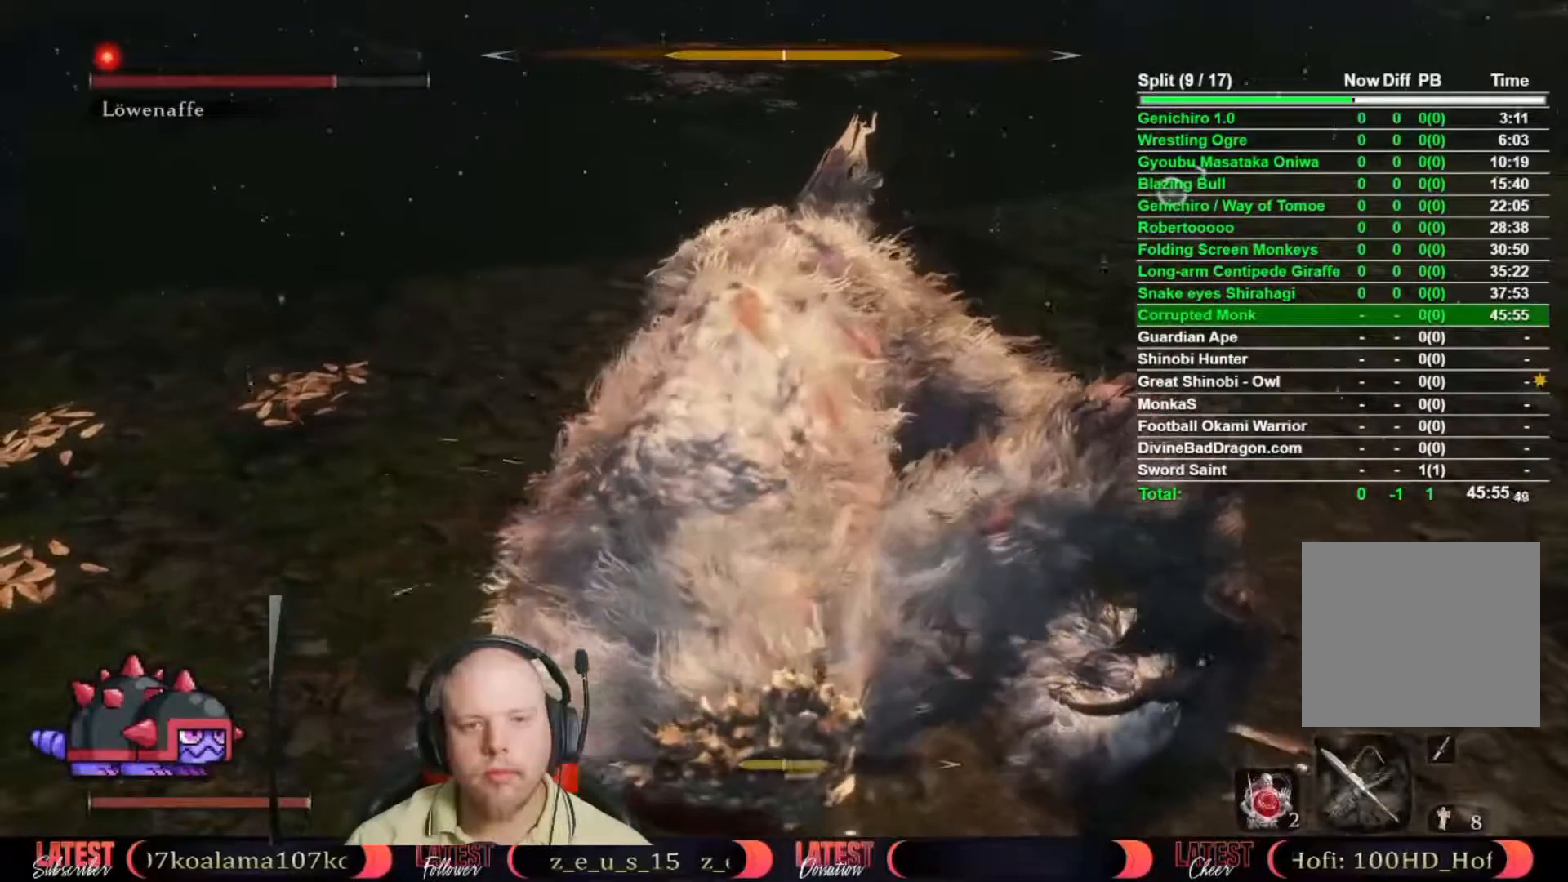
{"buttons": [], "left_stick": "up", "right_stick": "center", "button_events": []}
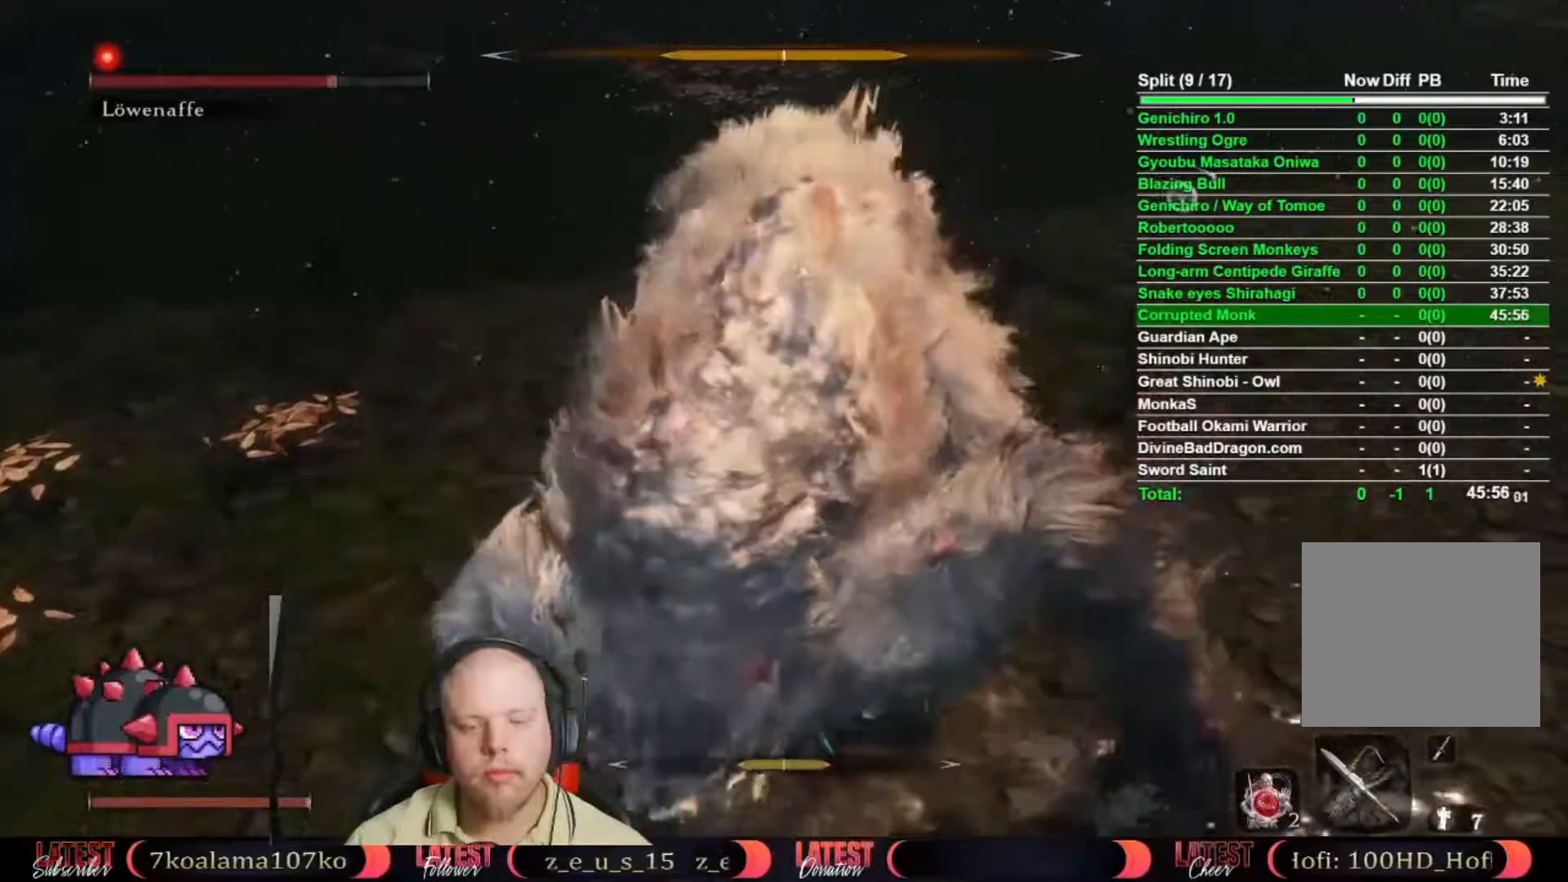
{"buttons": [], "left_stick": "up", "right_stick": "center", "button_events": []}
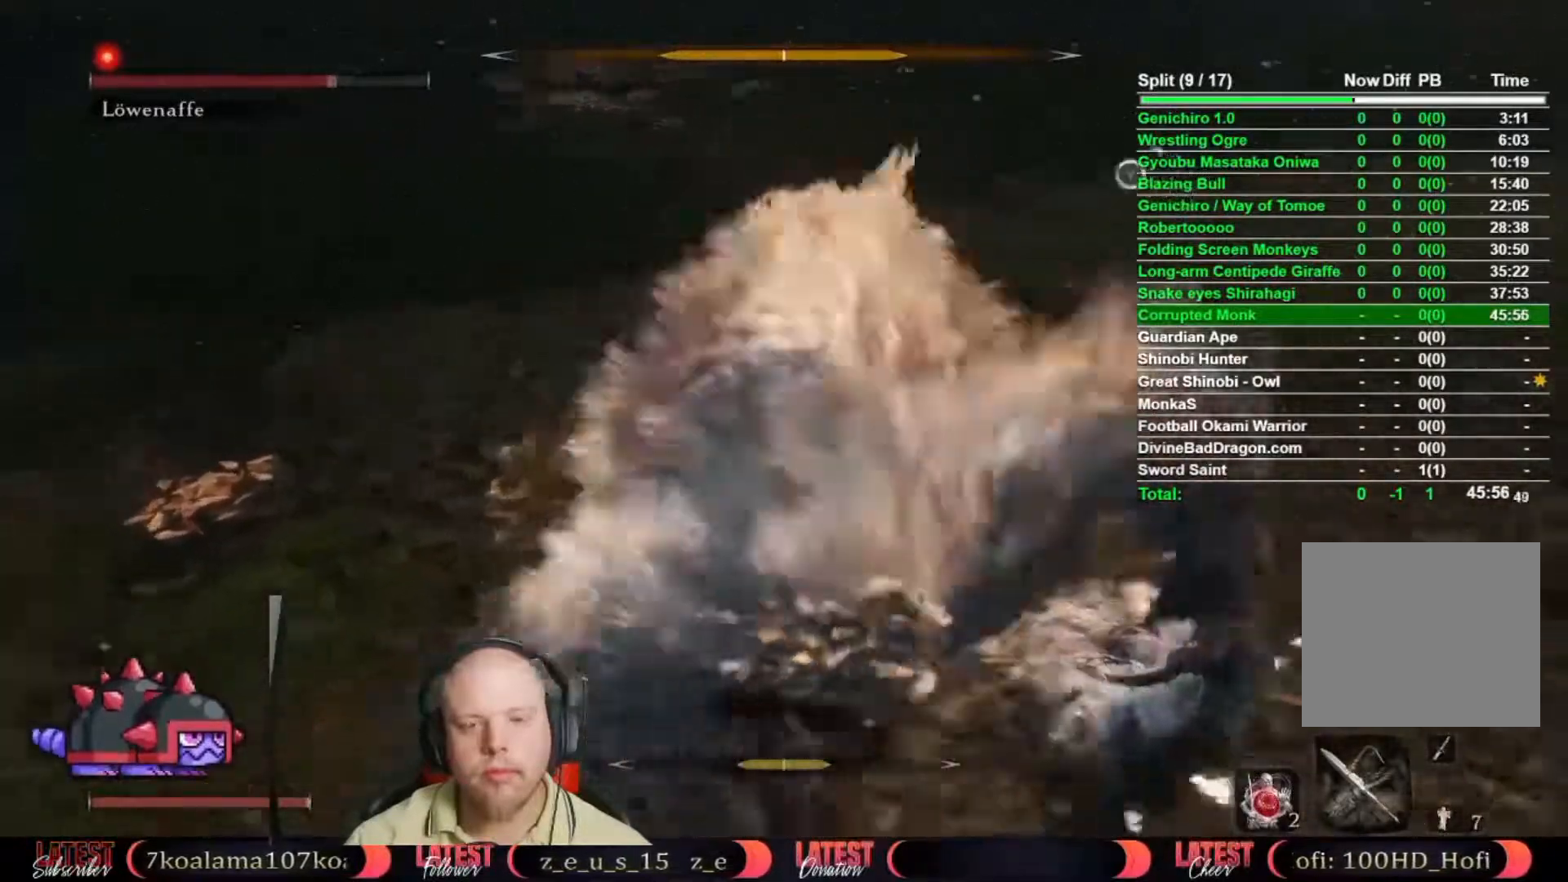
{"buttons": [], "left_stick": "up", "right_stick": "center", "button_events": [[367, "B", "down"], [483, "B", "up"]]}
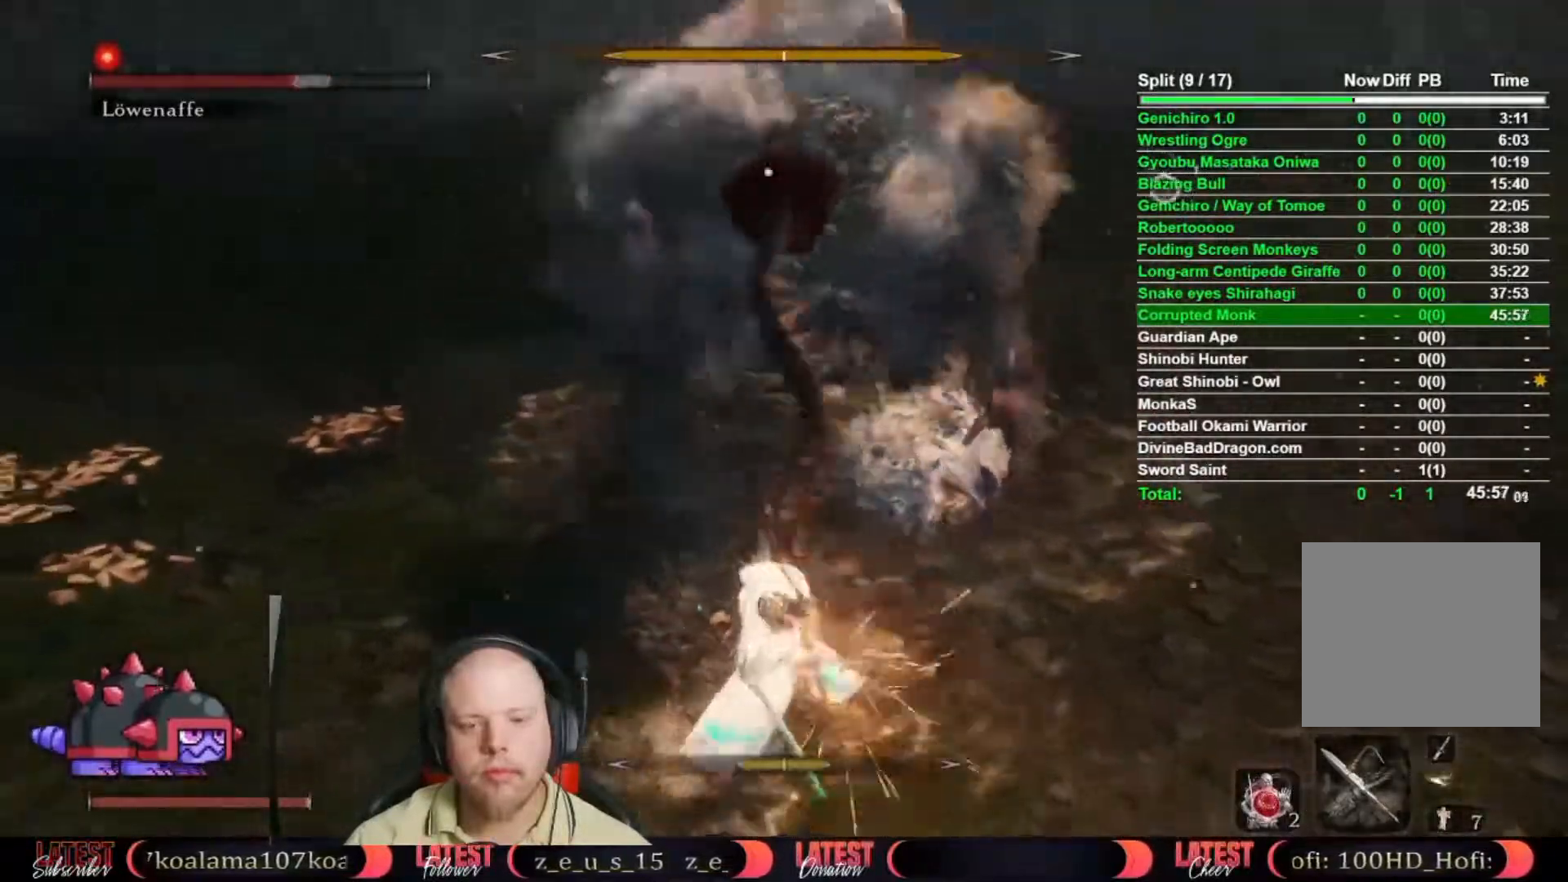
{"buttons": [], "left_stick": "up", "right_stick": "center", "button_events": []}
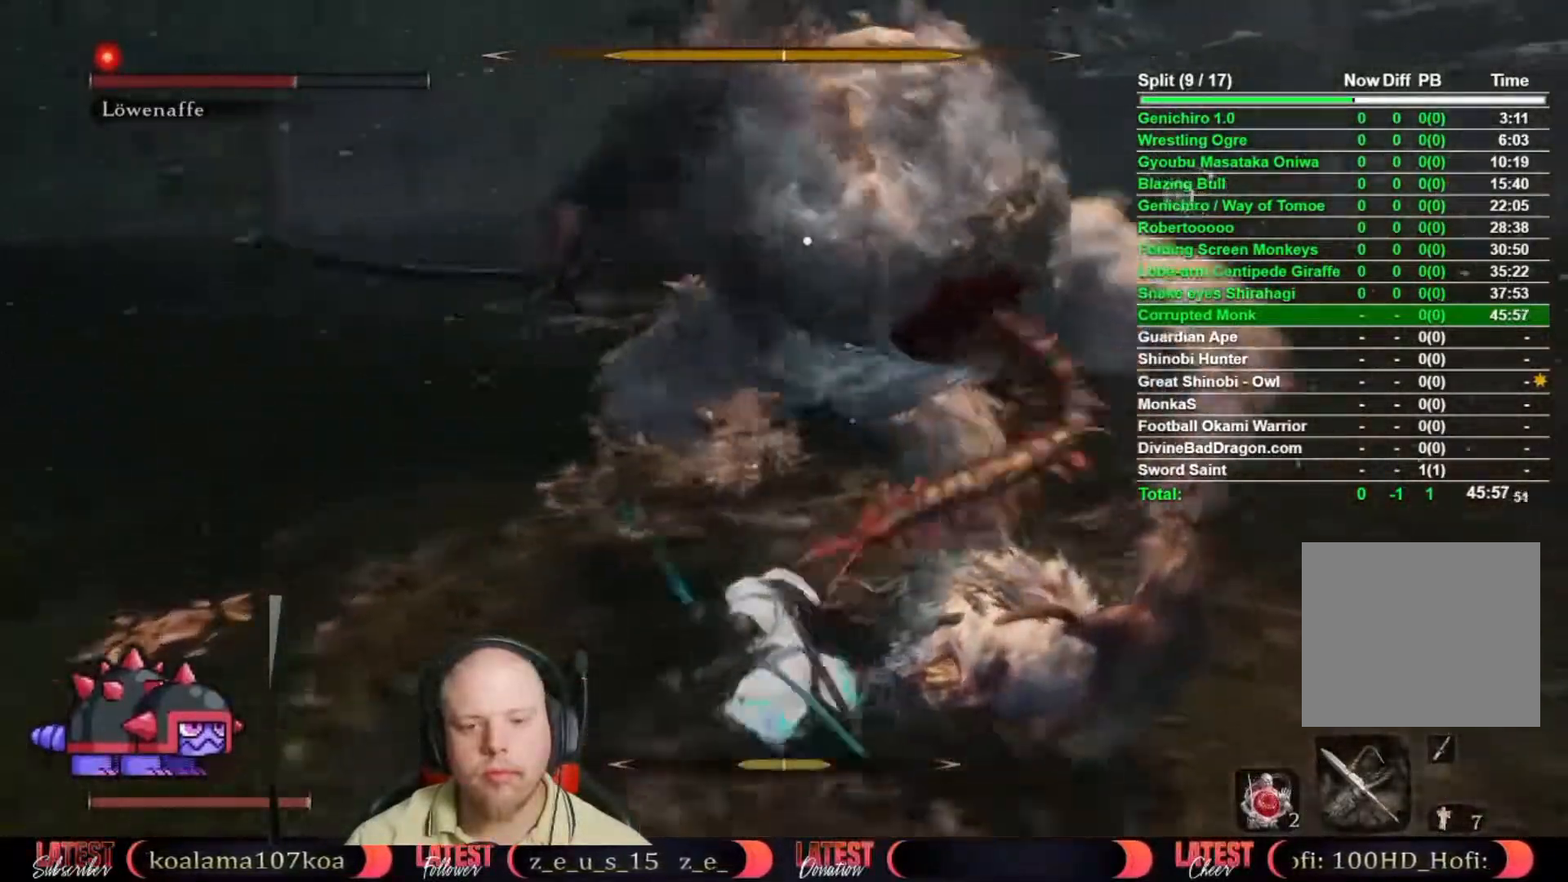
{"buttons": [], "left_stick": "up", "right_stick": "center", "button_events": []}
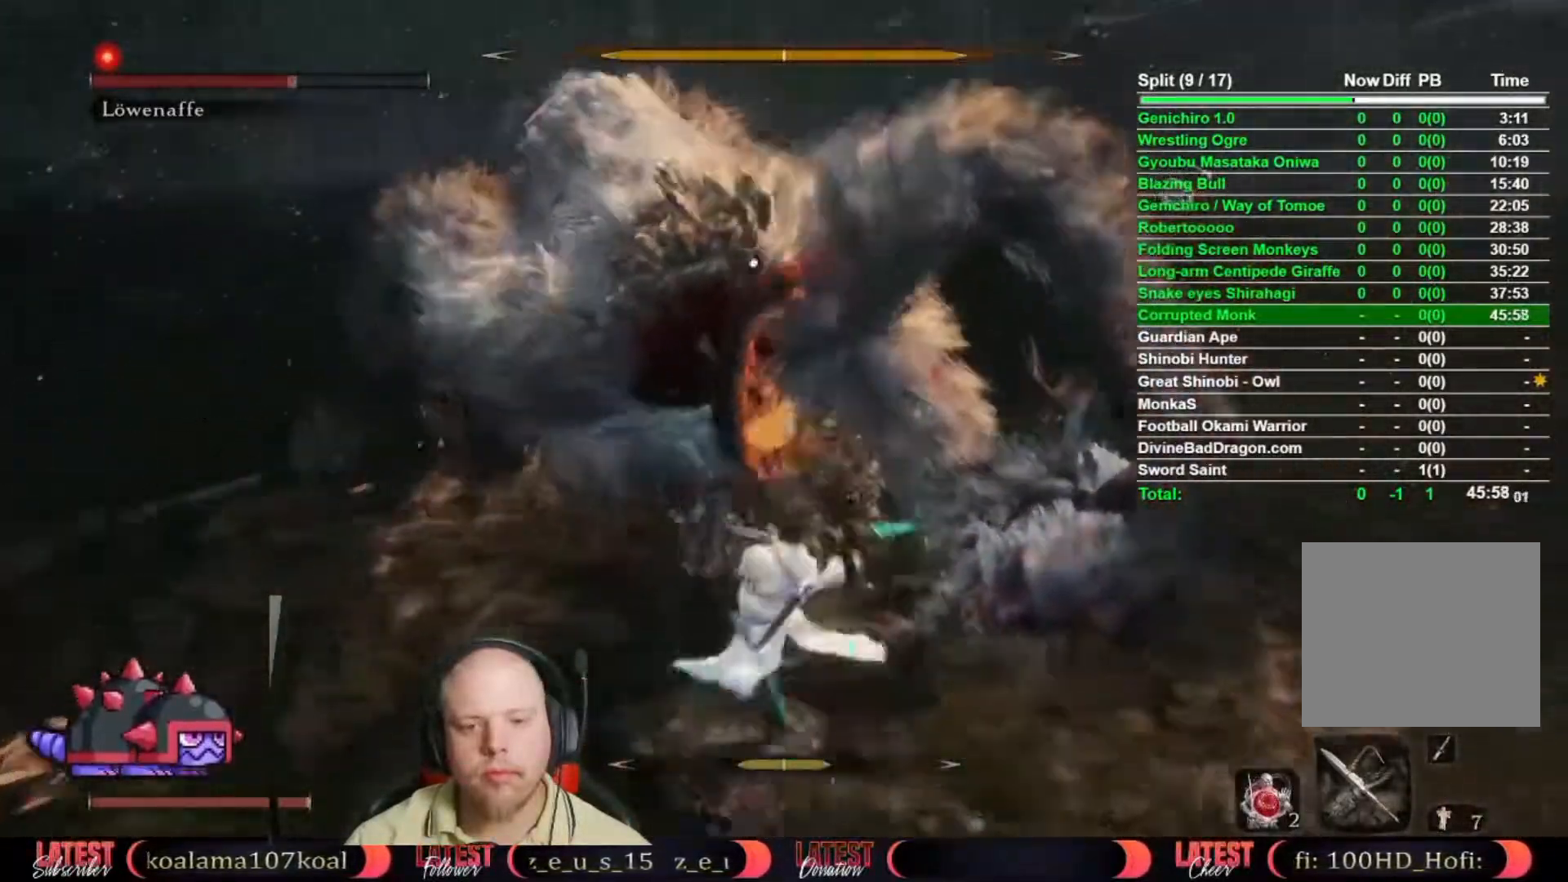
{"buttons": [], "left_stick": "up", "right_stick": "center", "button_events": []}
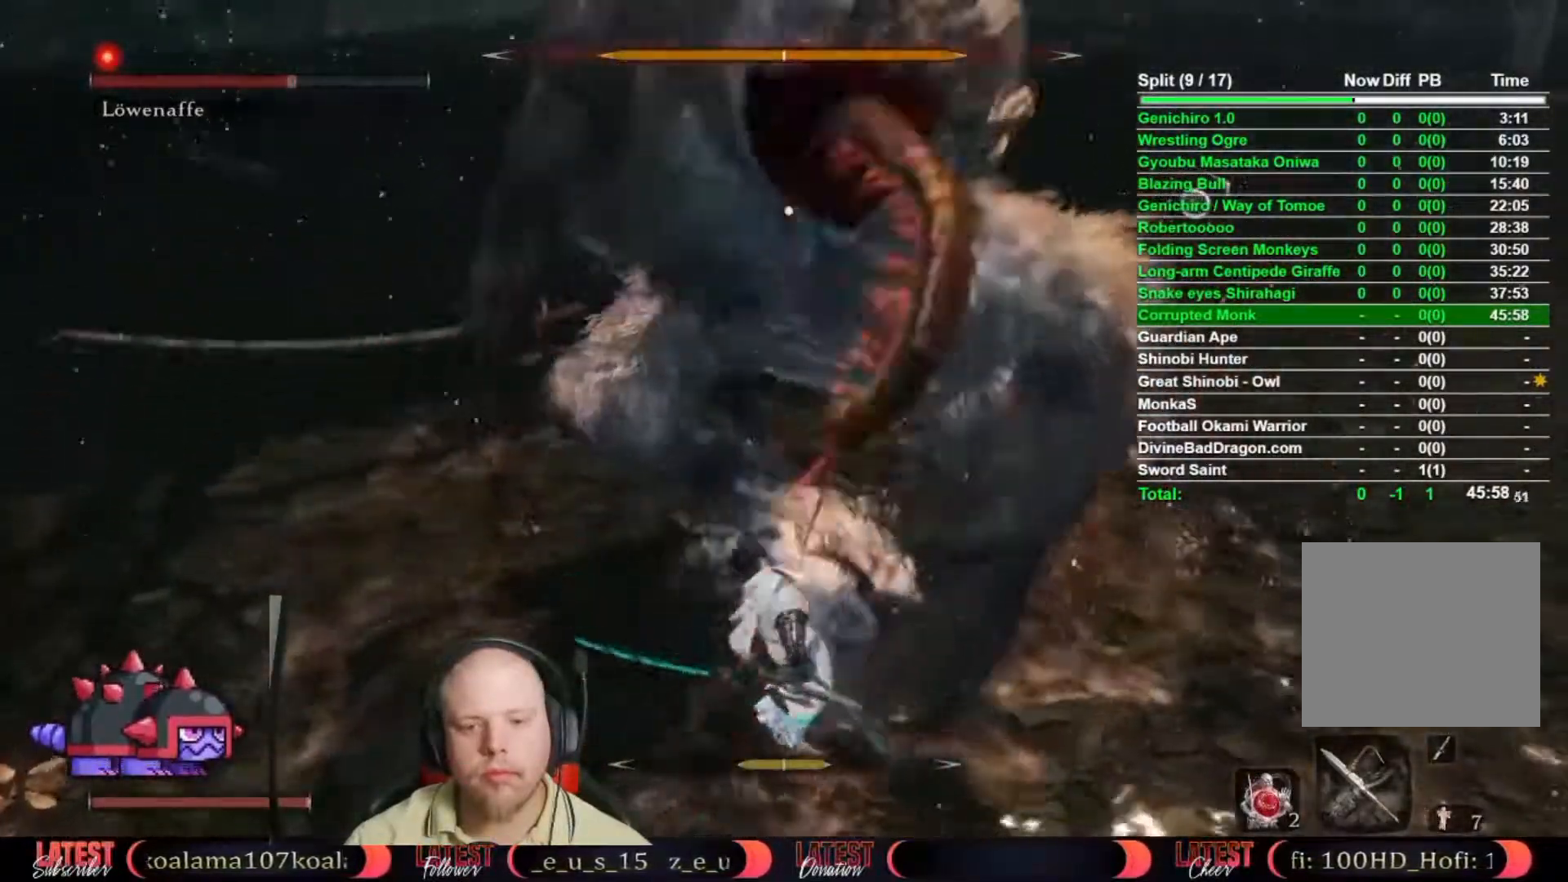
{"buttons": [], "left_stick": "up", "right_stick": "center", "button_events": []}
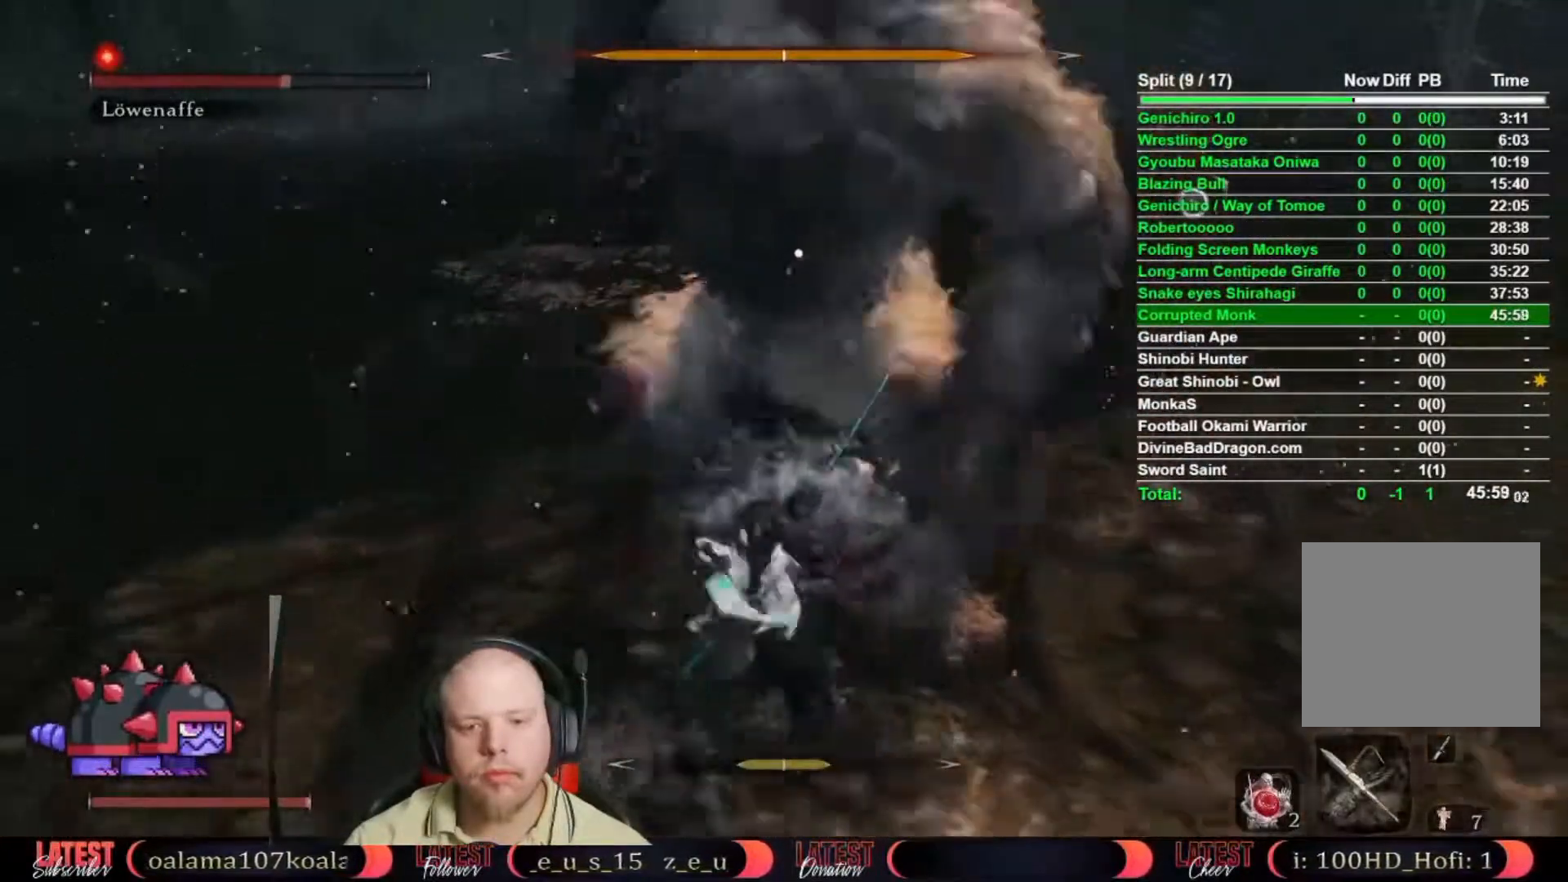
{"buttons": [], "left_stick": "center", "right_stick": "center", "button_events": []}
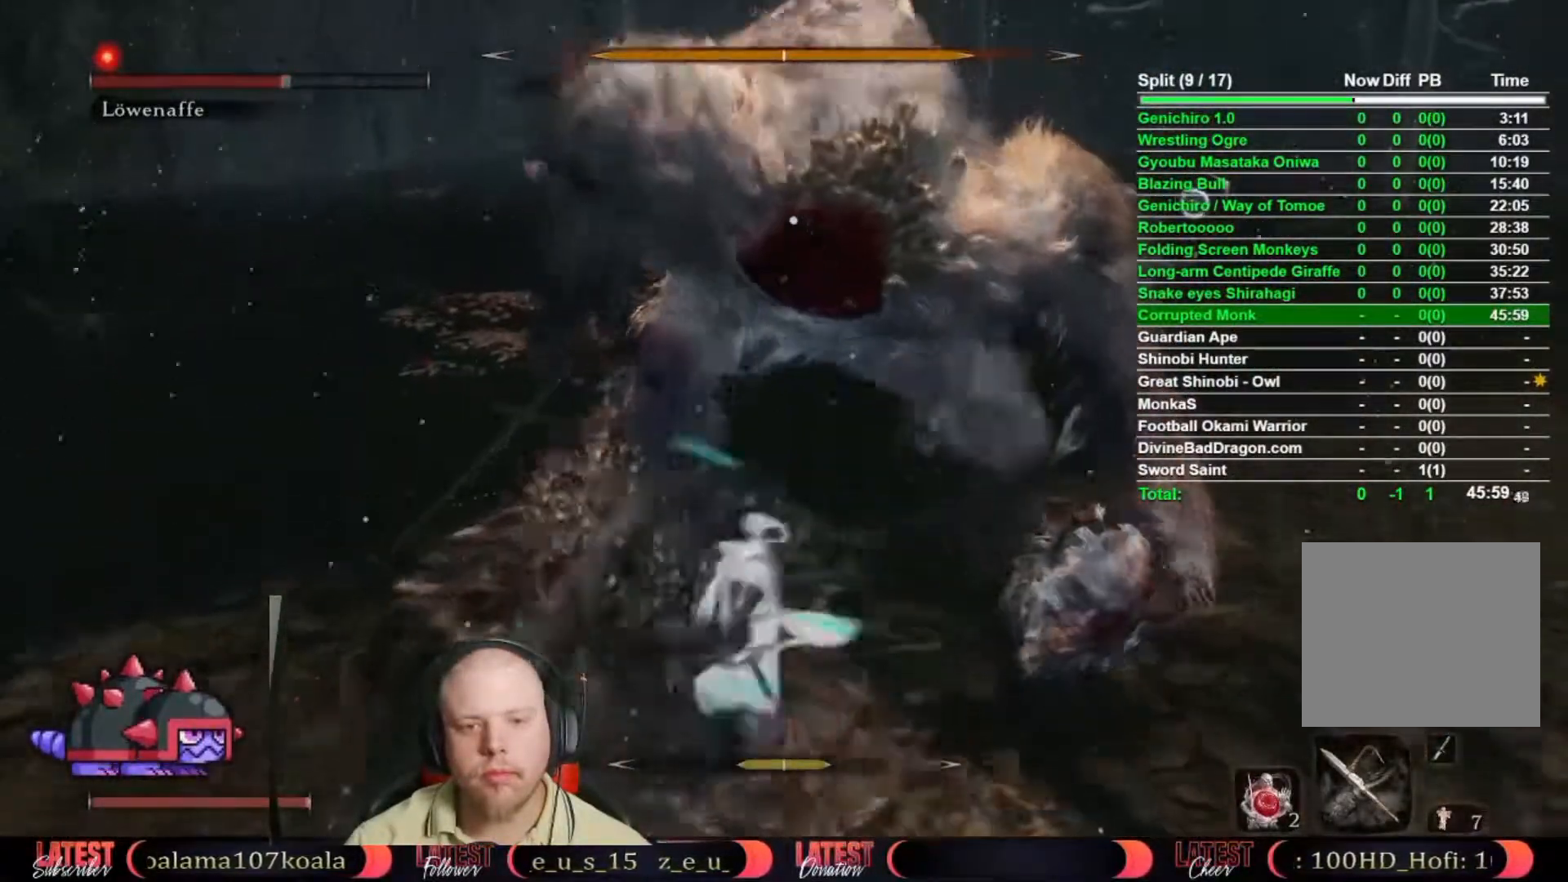
{"buttons": ["B"], "left_stick": "down", "right_stick": "center", "button_events": [[200, "B", "down"]]}
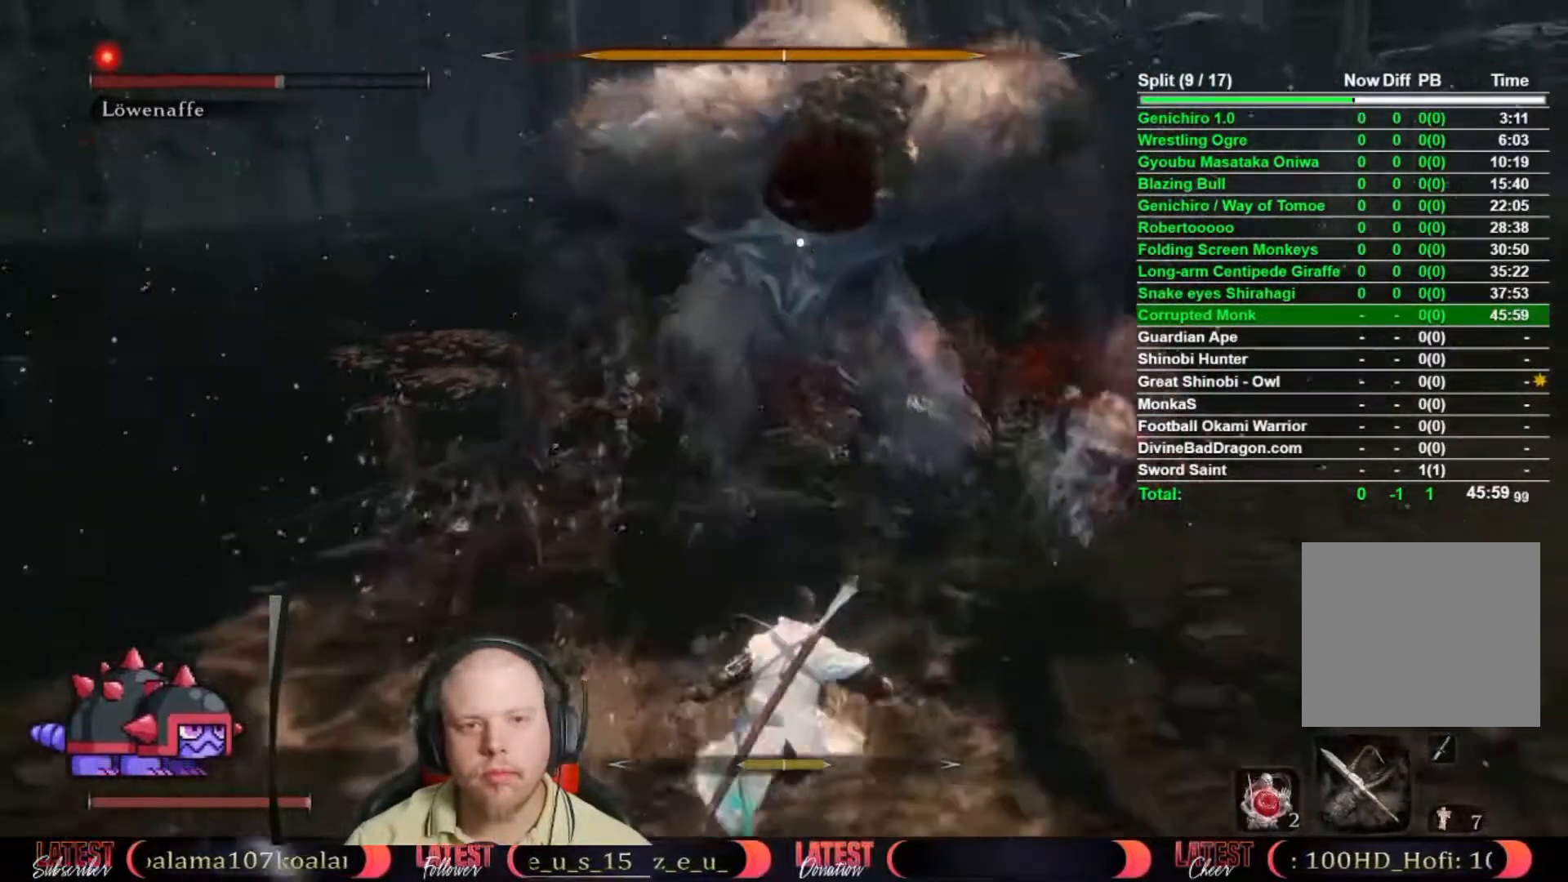
{"buttons": ["B"], "left_stick": "down", "right_stick": "center", "button_events": []}
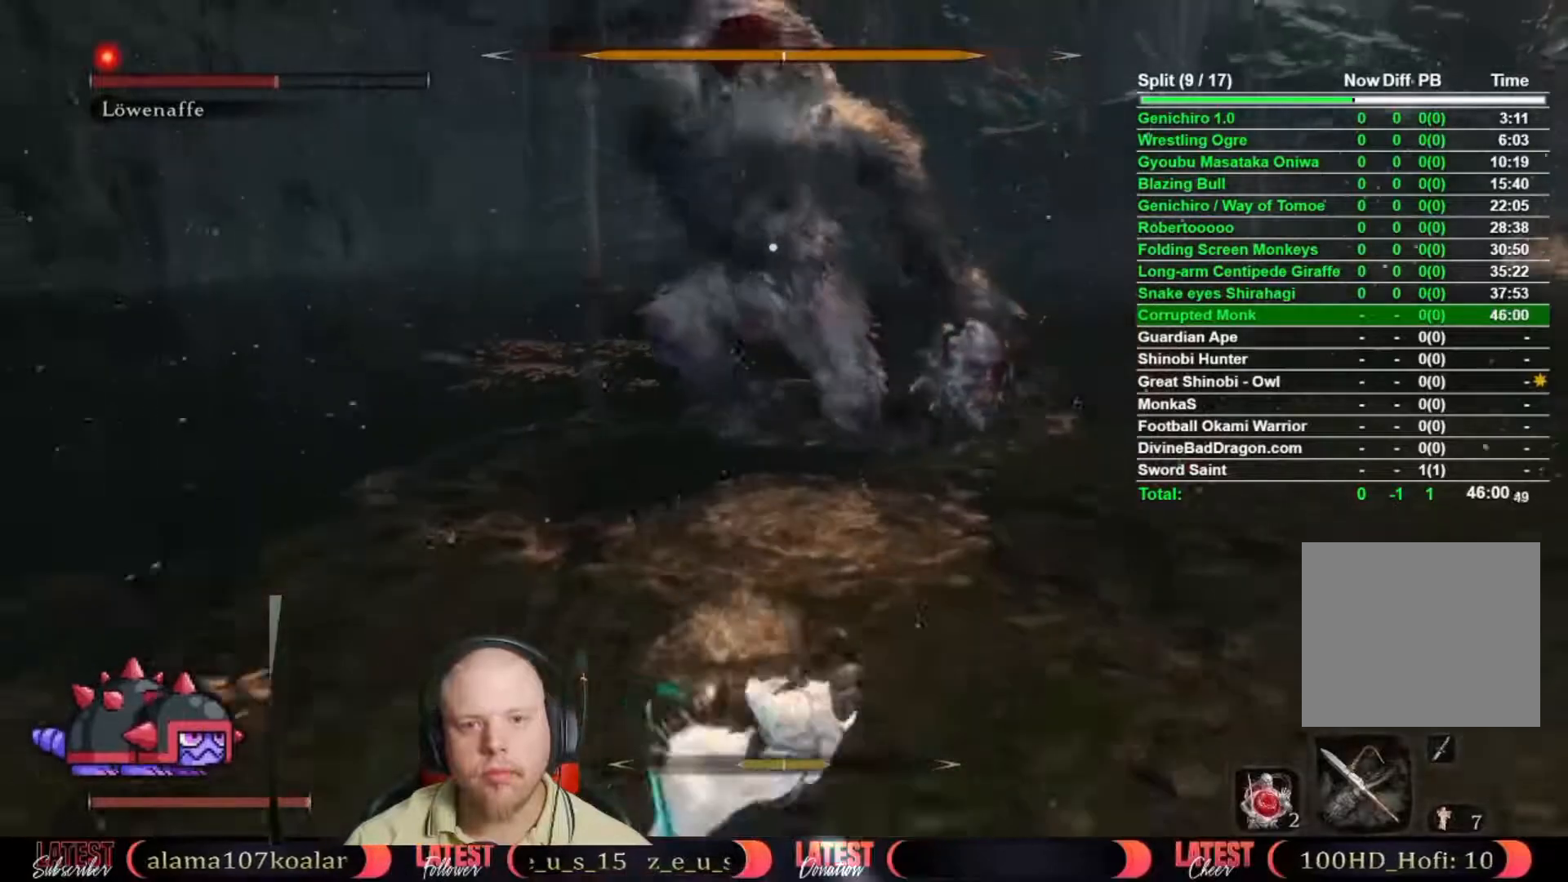
{"buttons": [], "left_stick": "down", "right_stick": "center", "button_events": [[367, "B", "up"]]}
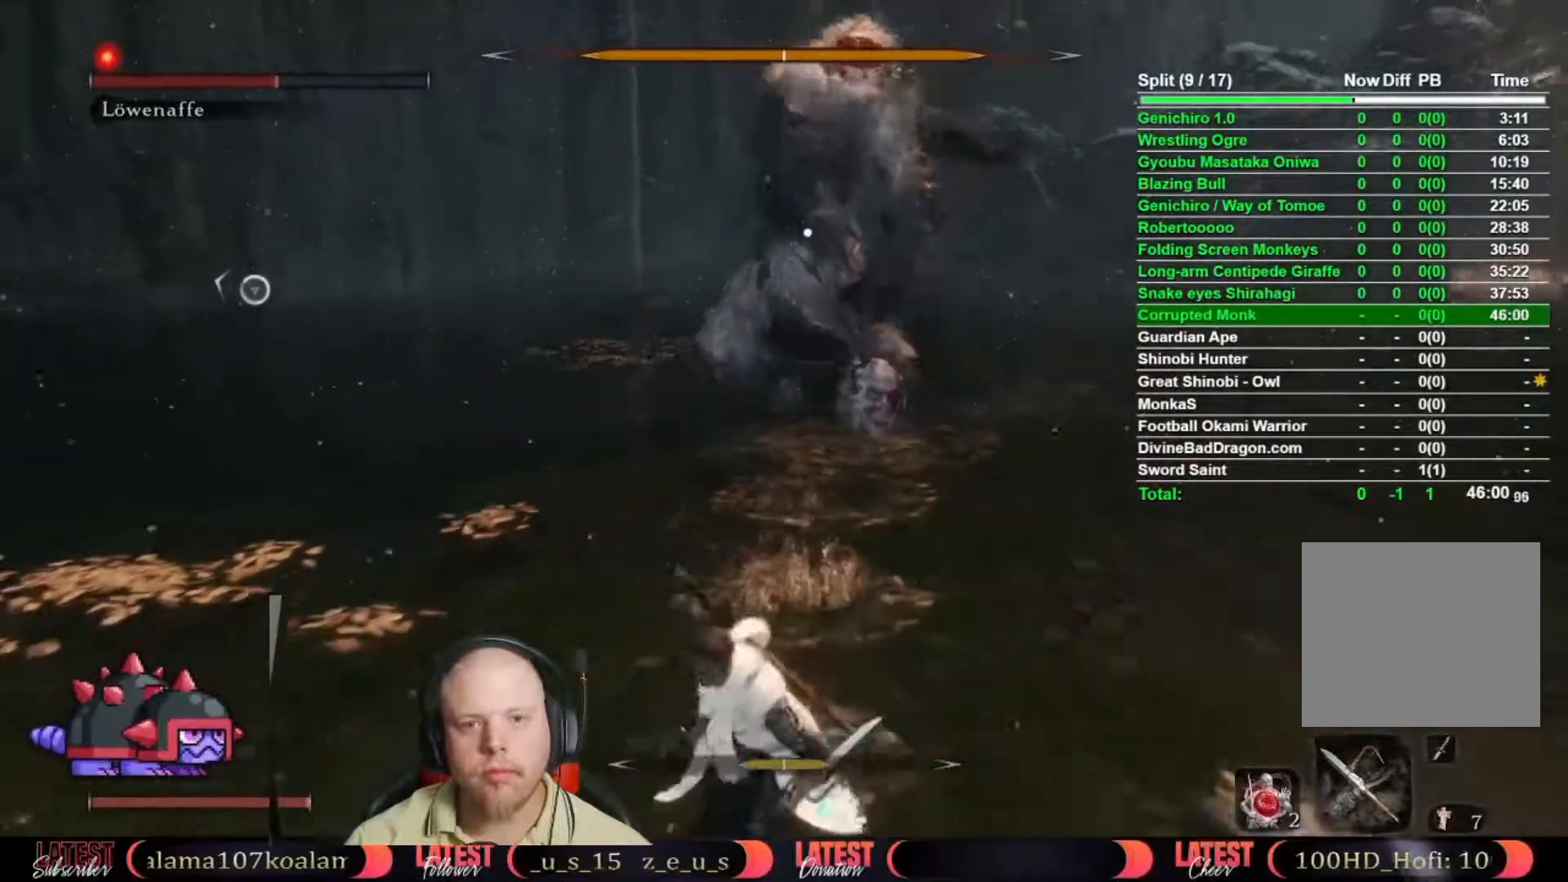
{"buttons": [], "left_stick": "up", "right_stick": "center", "button_events": []}
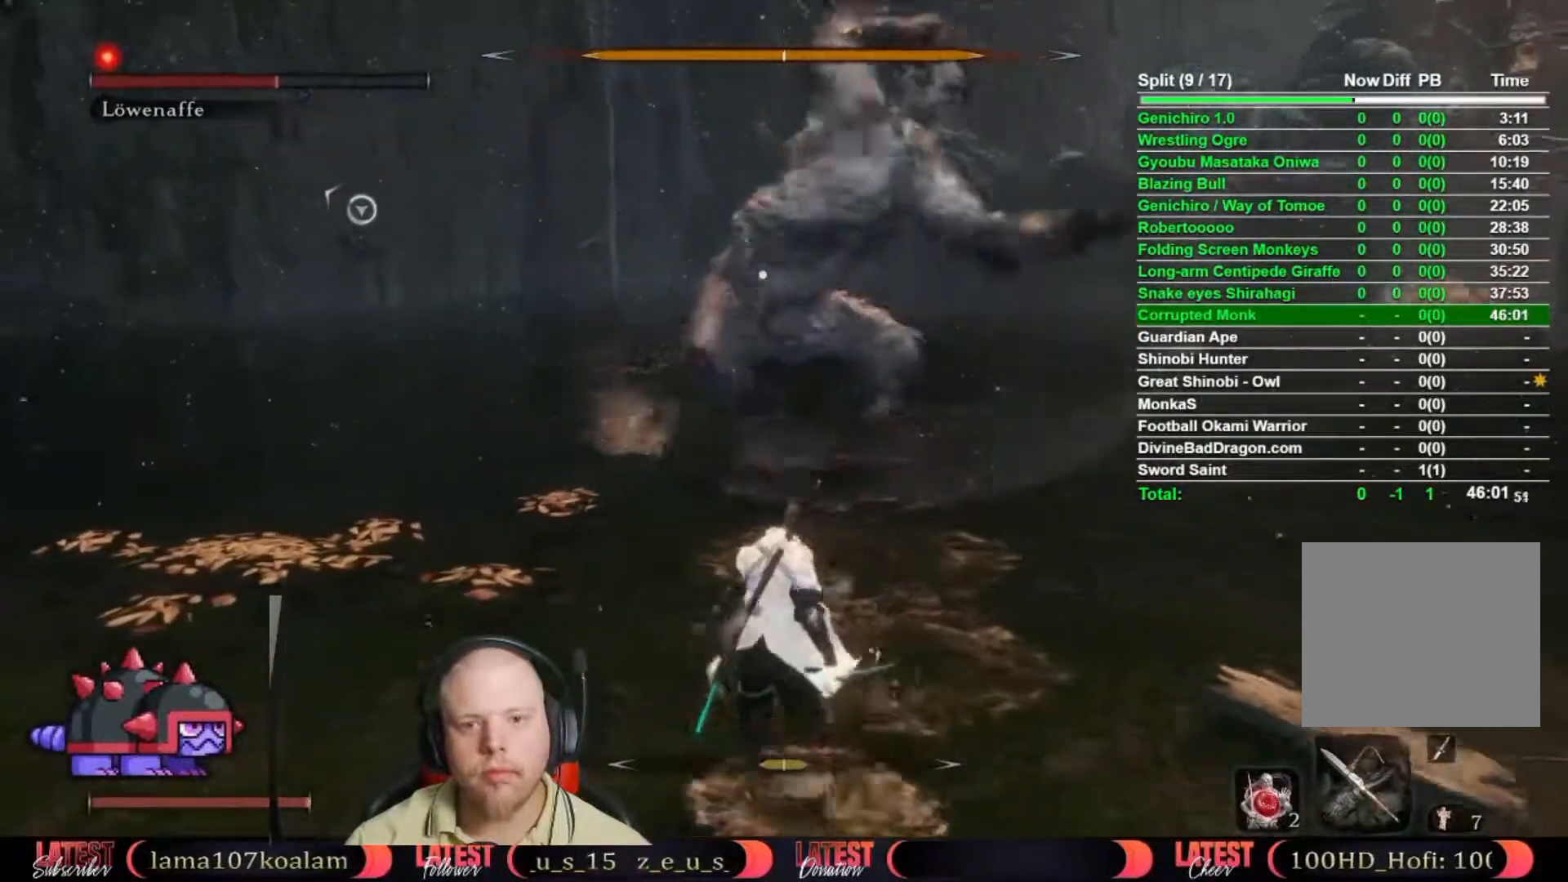
{"buttons": [], "left_stick": "up", "right_stick": "center", "button_events": []}
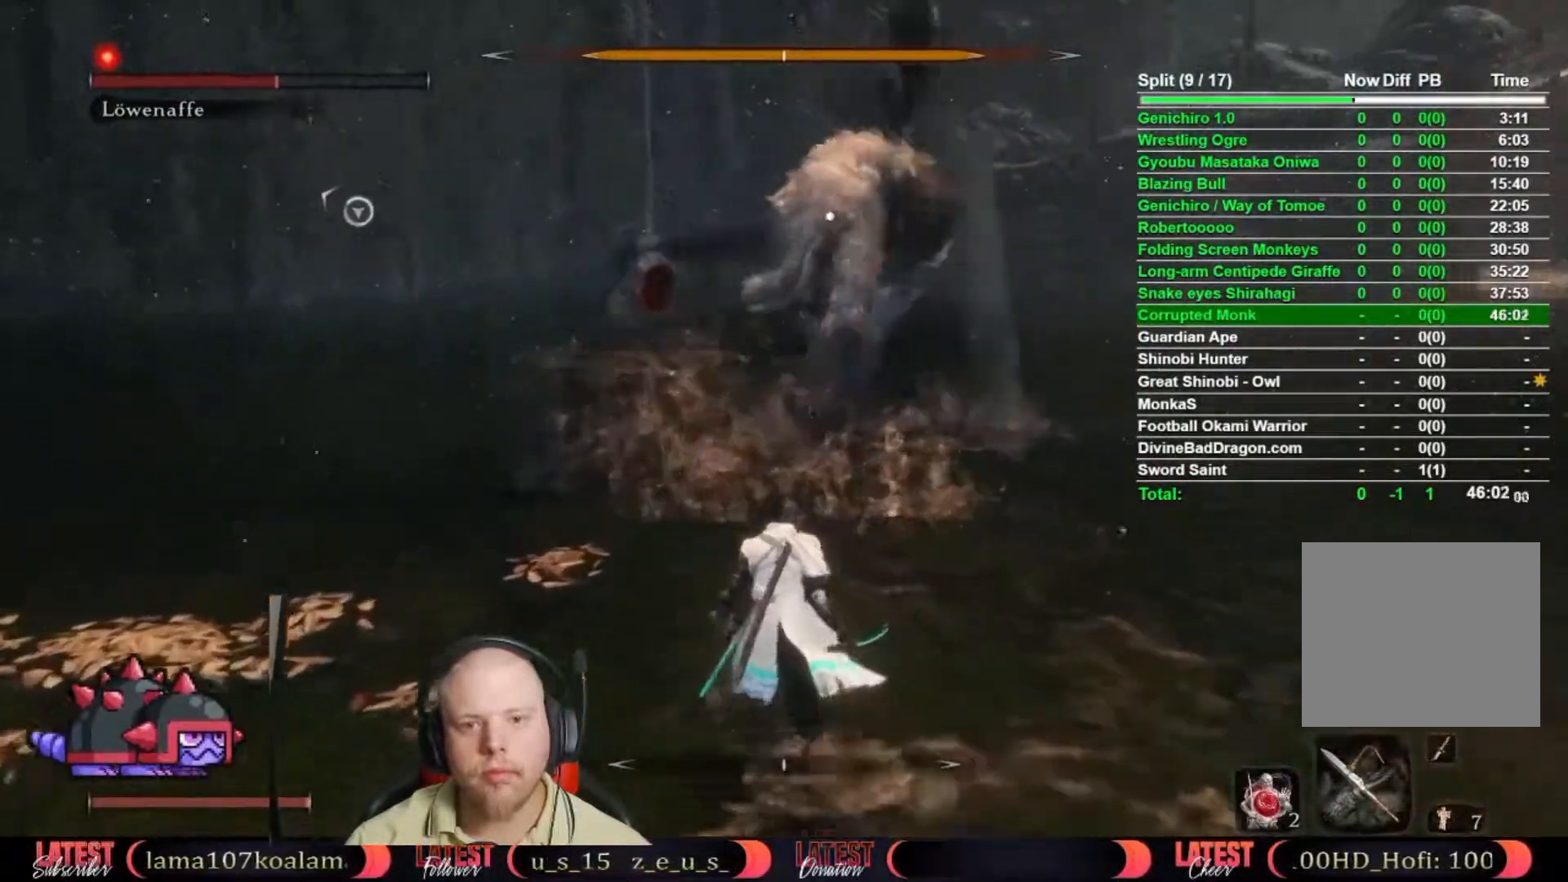
{"buttons": [], "left_stick": "center", "right_stick": "center", "button_events": []}
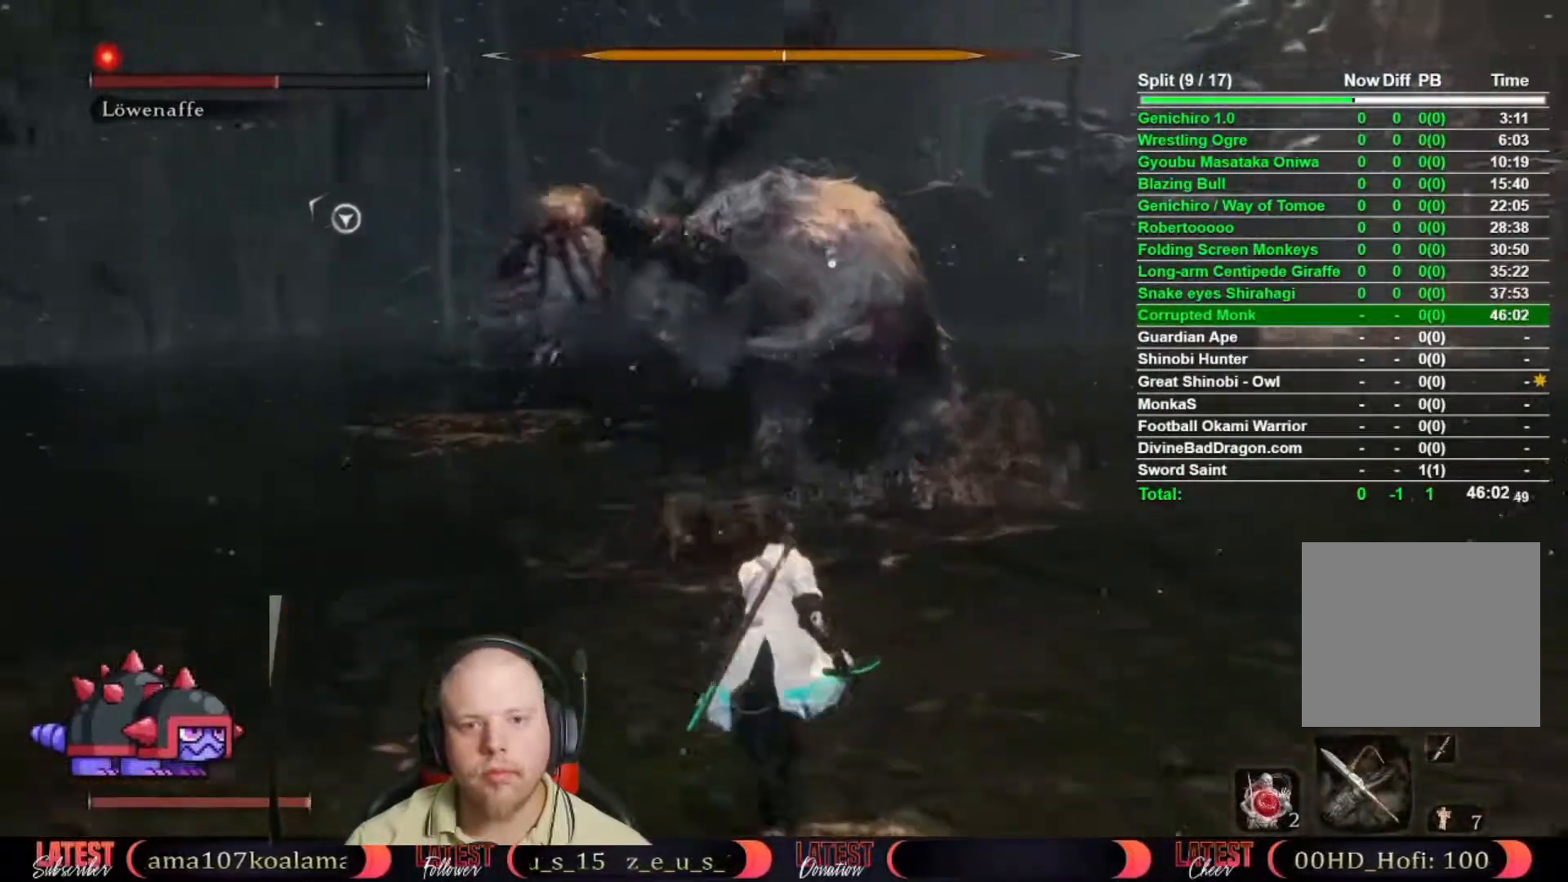
{"buttons": [], "left_stick": "center", "right_stick": "center", "button_events": []}
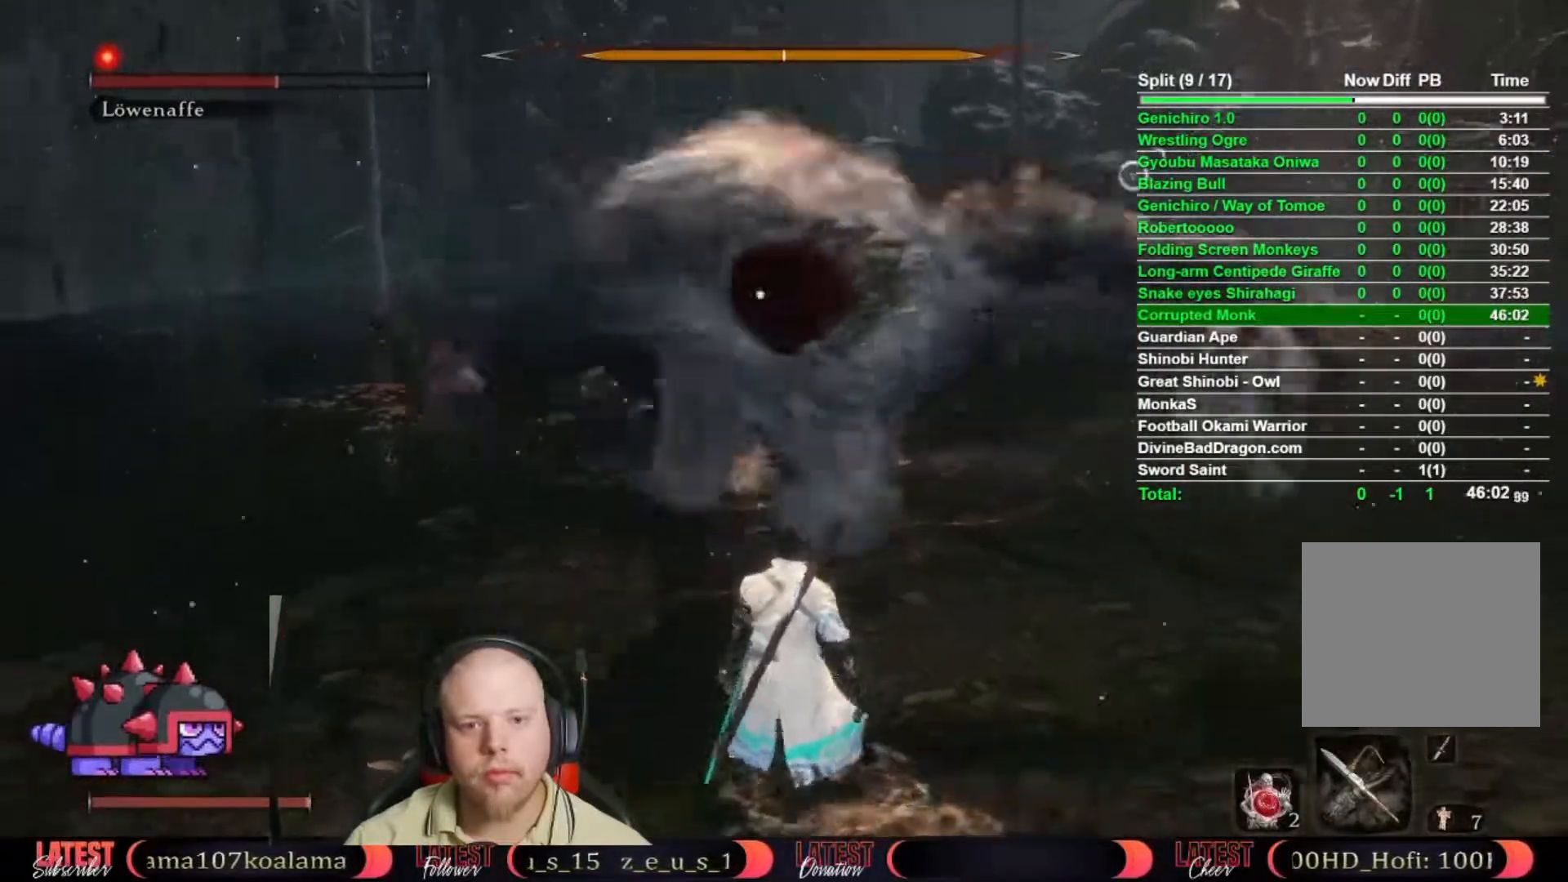
{"buttons": [], "left_stick": "center", "right_stick": "center", "button_events": []}
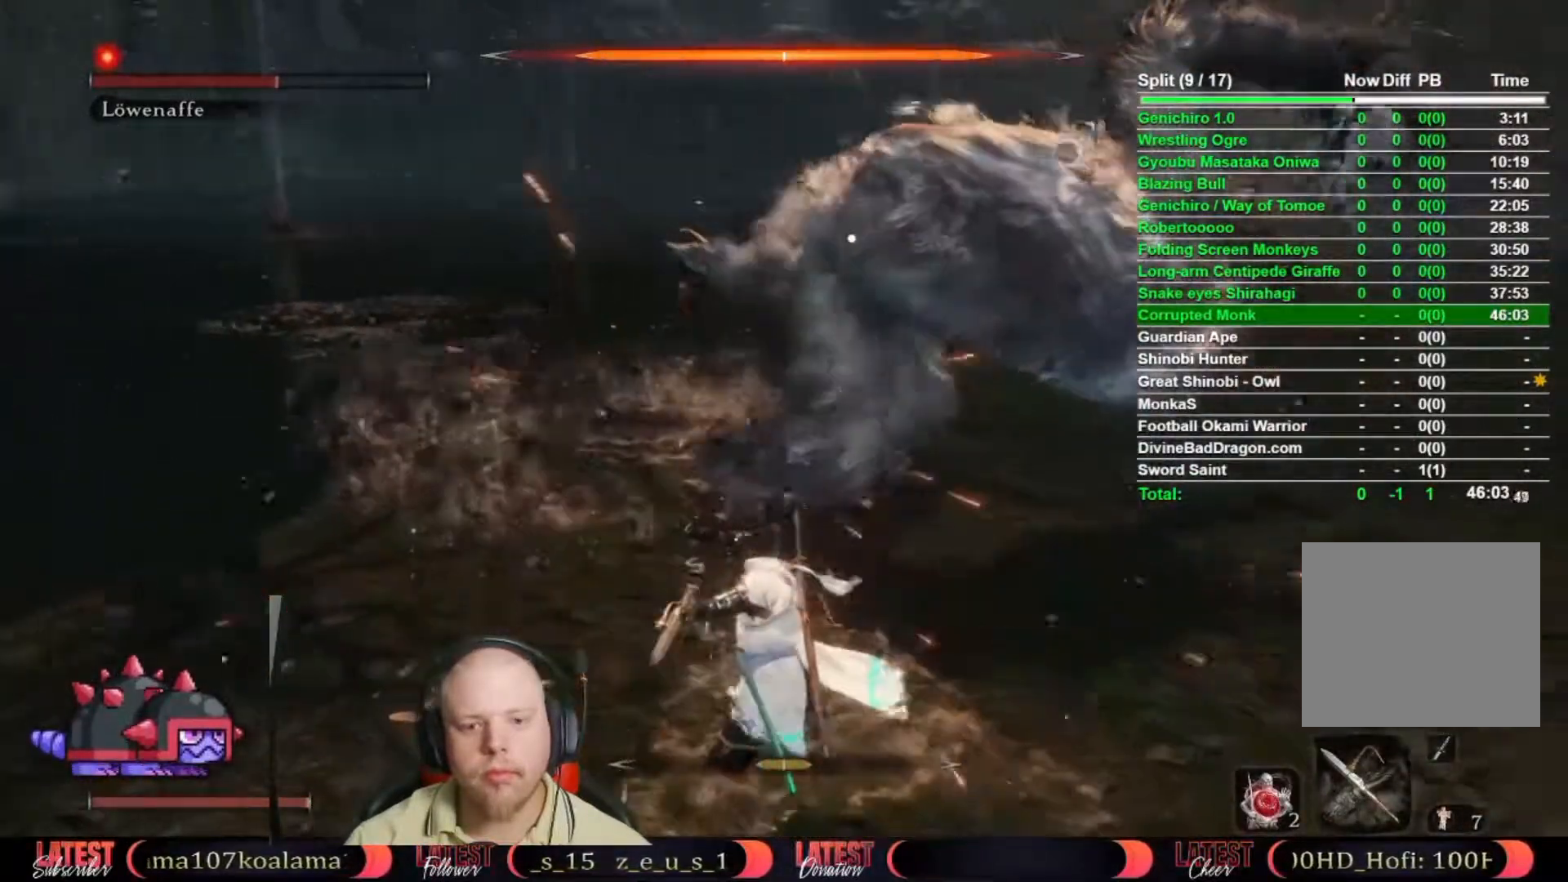
{"buttons": [], "left_stick": "center", "right_stick": "center", "button_events": []}
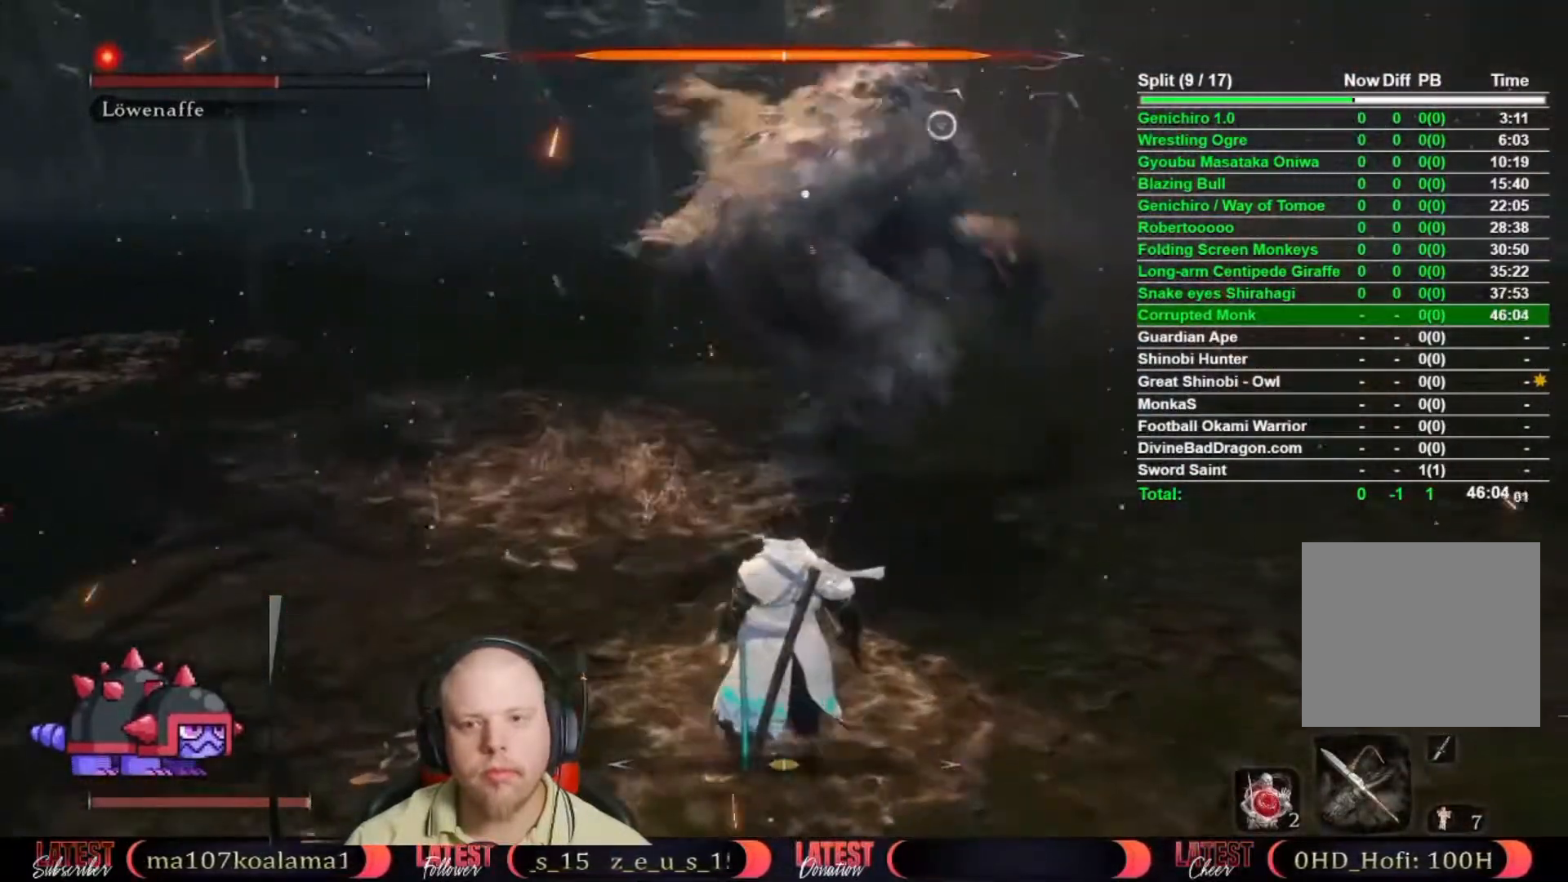
{"buttons": [], "left_stick": "center", "right_stick": "center", "button_events": []}
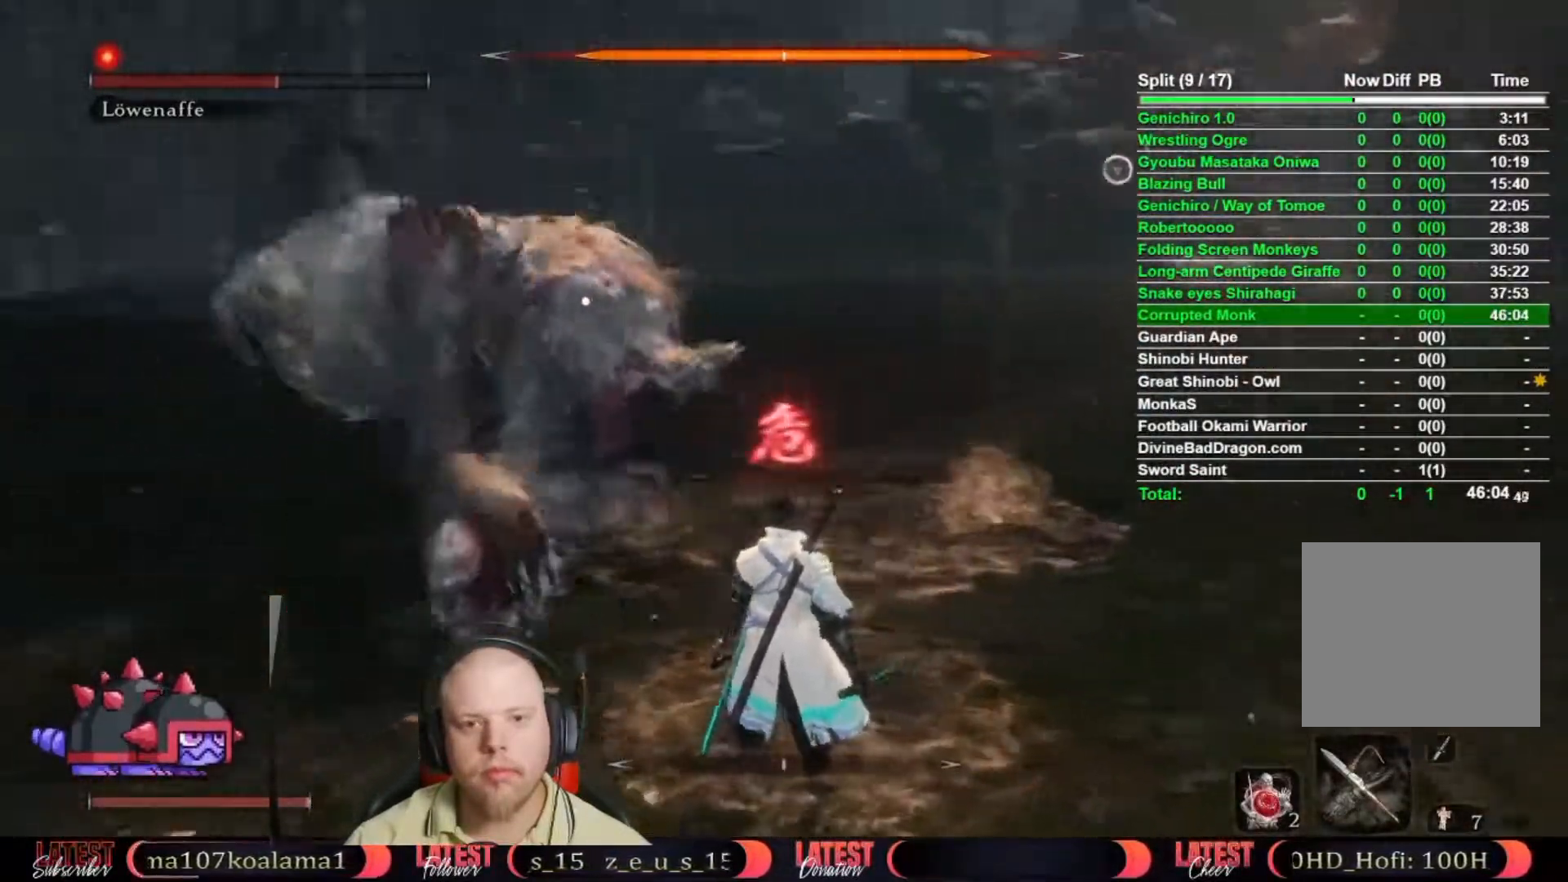
{"buttons": [], "left_stick": "center", "right_stick": "center", "button_events": [[100, "A", "down"], [167, "A", "up"]]}
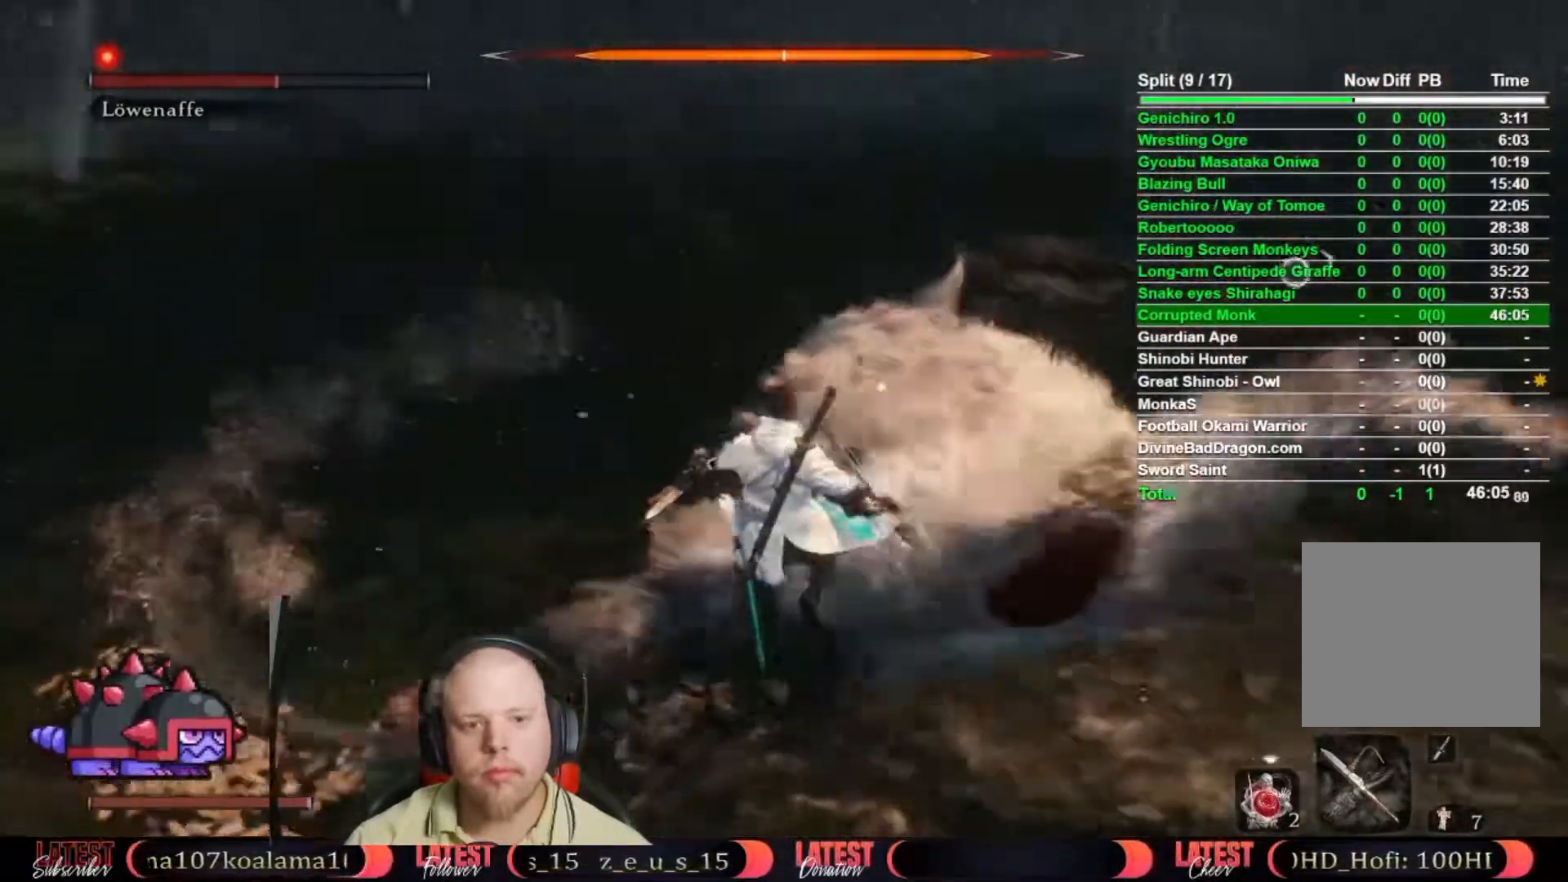
{"buttons": [], "left_stick": "down-left", "right_stick": "center", "button_events": []}
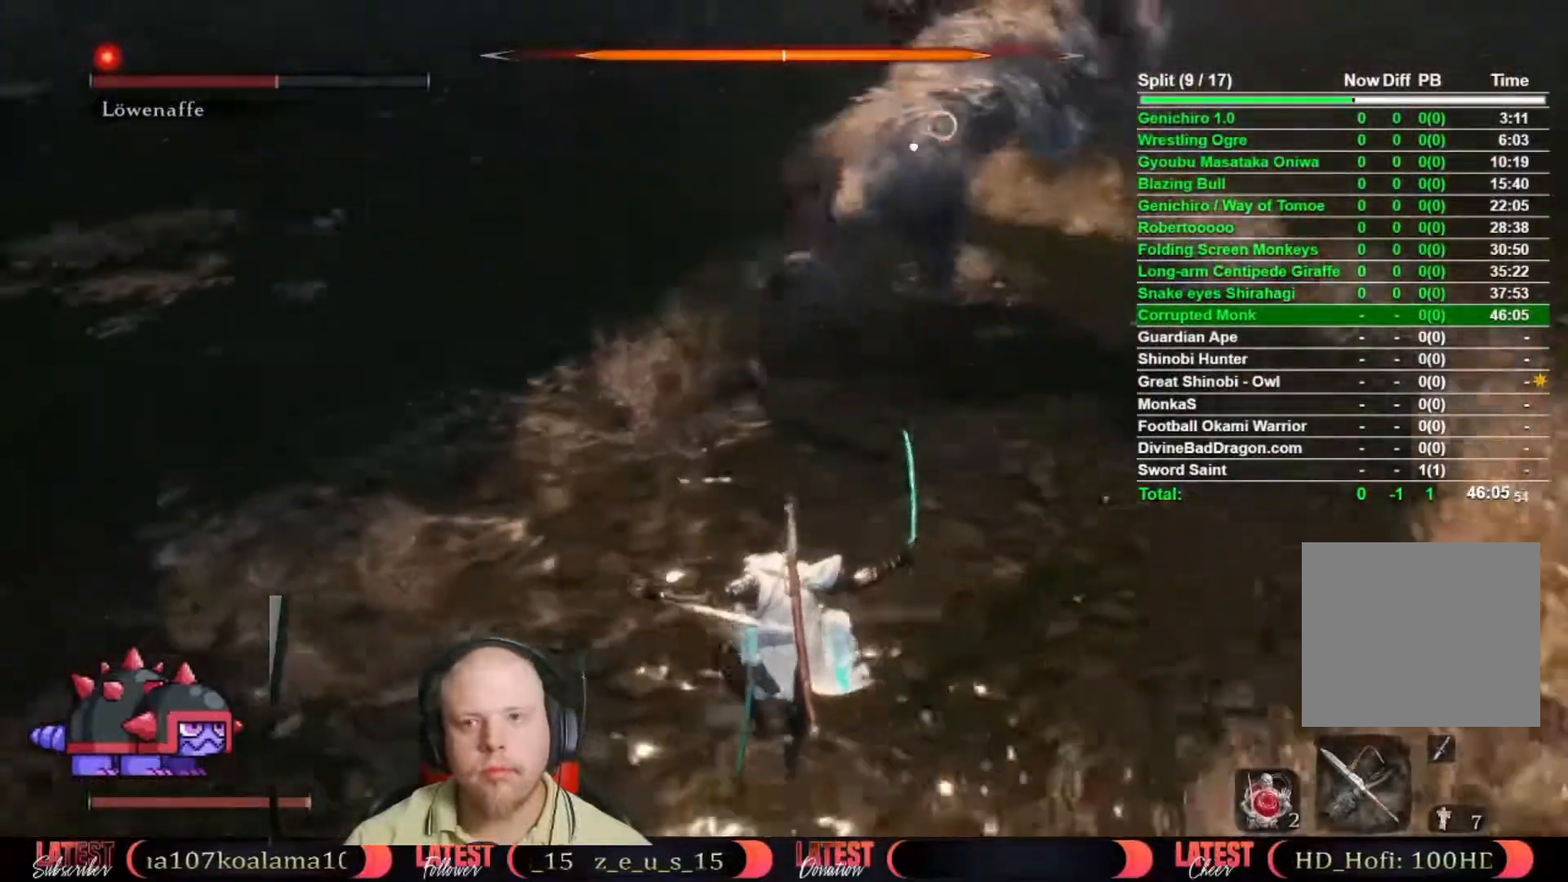
{"buttons": [], "left_stick": "down-left", "right_stick": "center", "button_events": []}
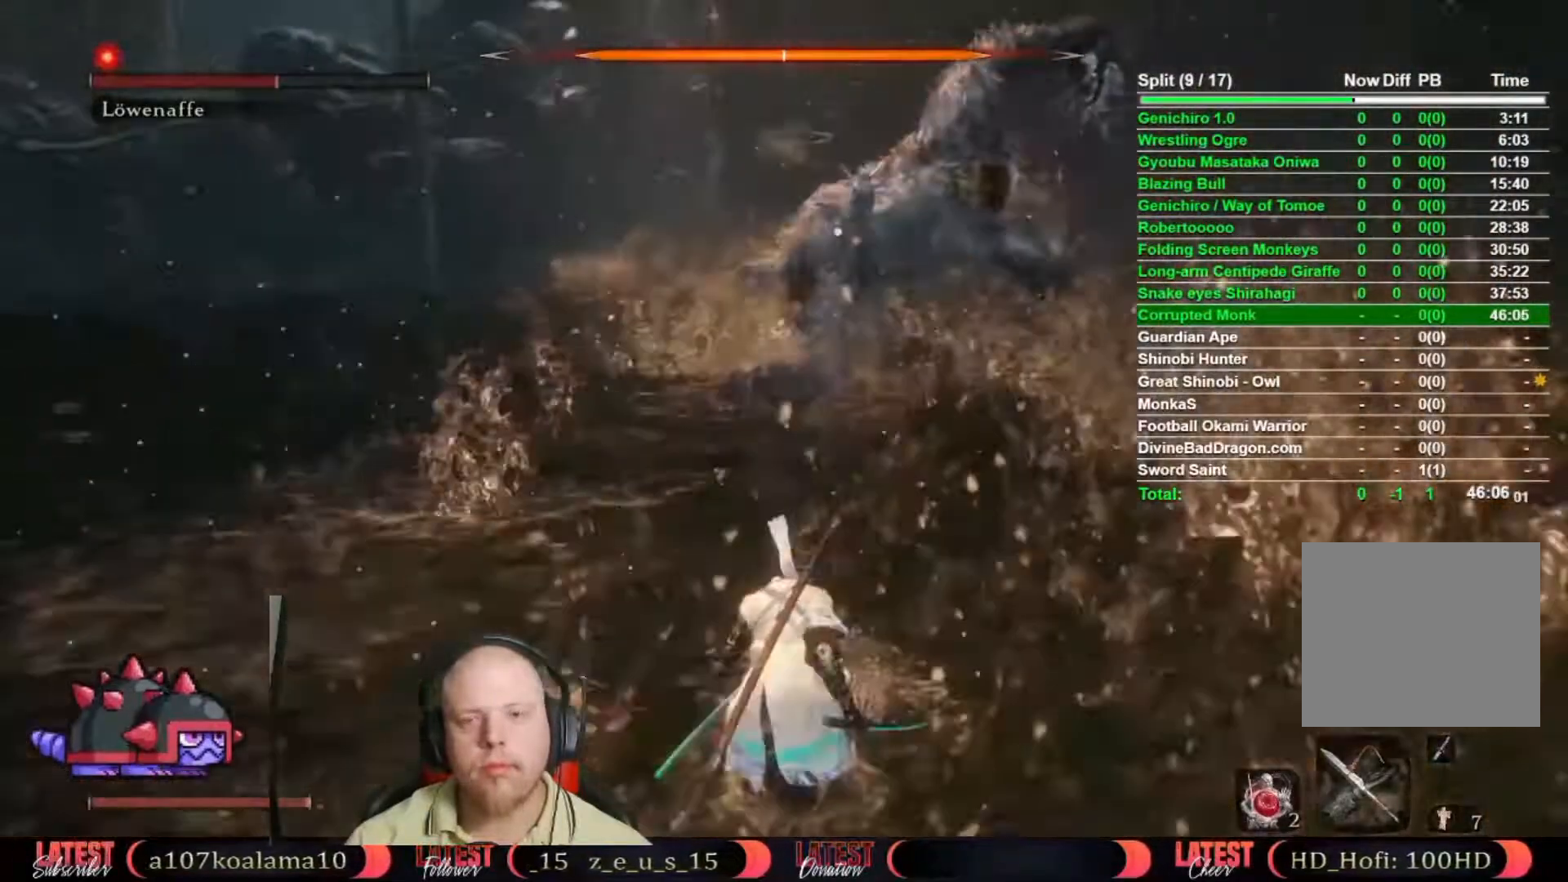
{"buttons": [], "left_stick": "up", "right_stick": "center", "button_events": []}
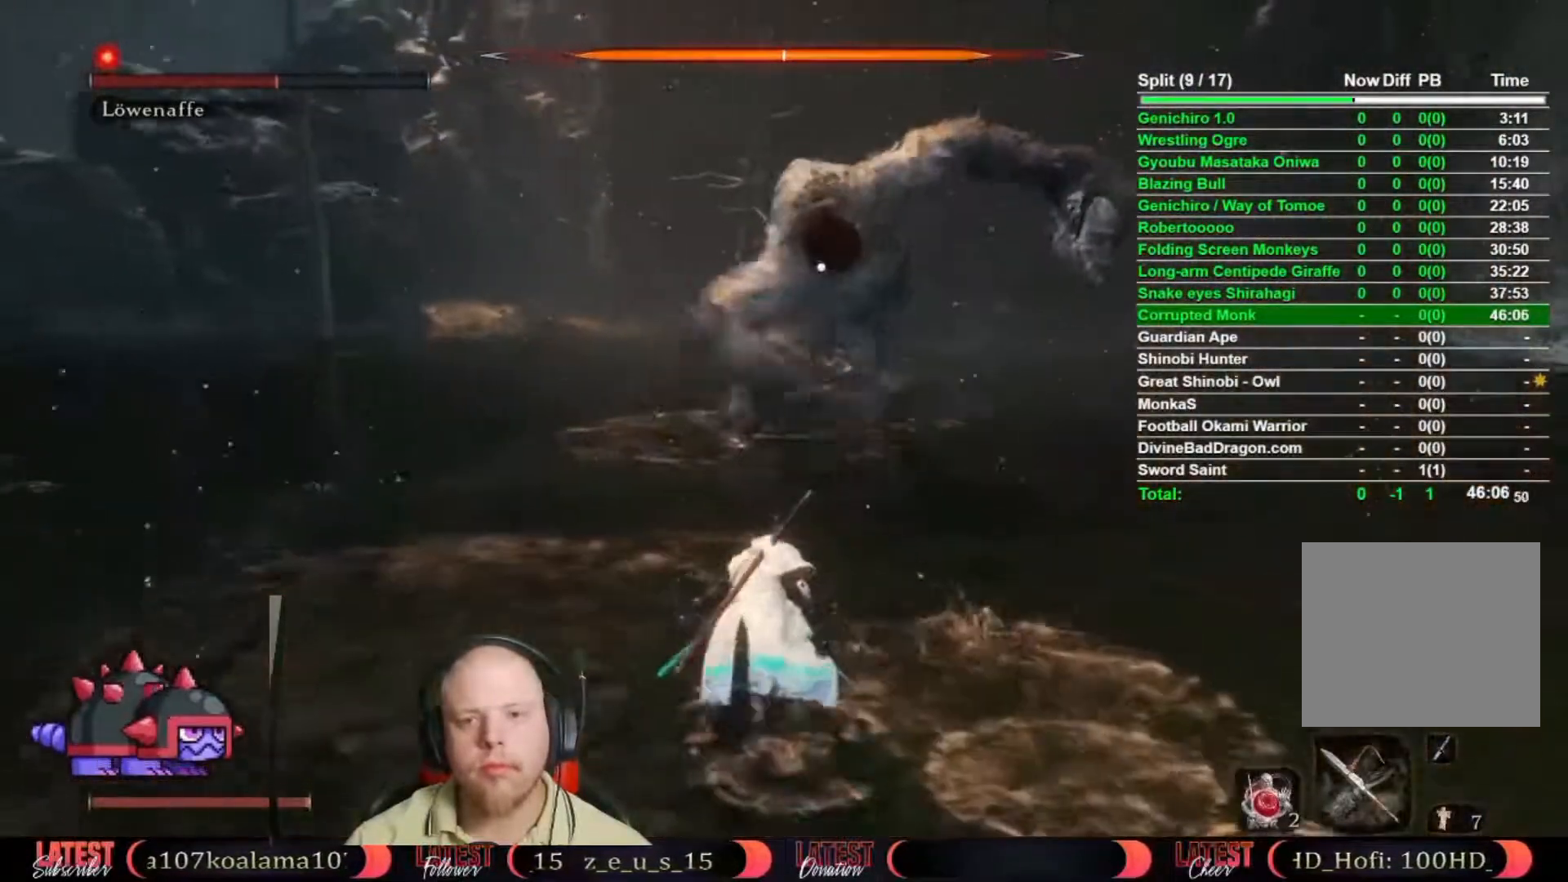
{"buttons": [], "left_stick": "up", "right_stick": "center", "button_events": []}
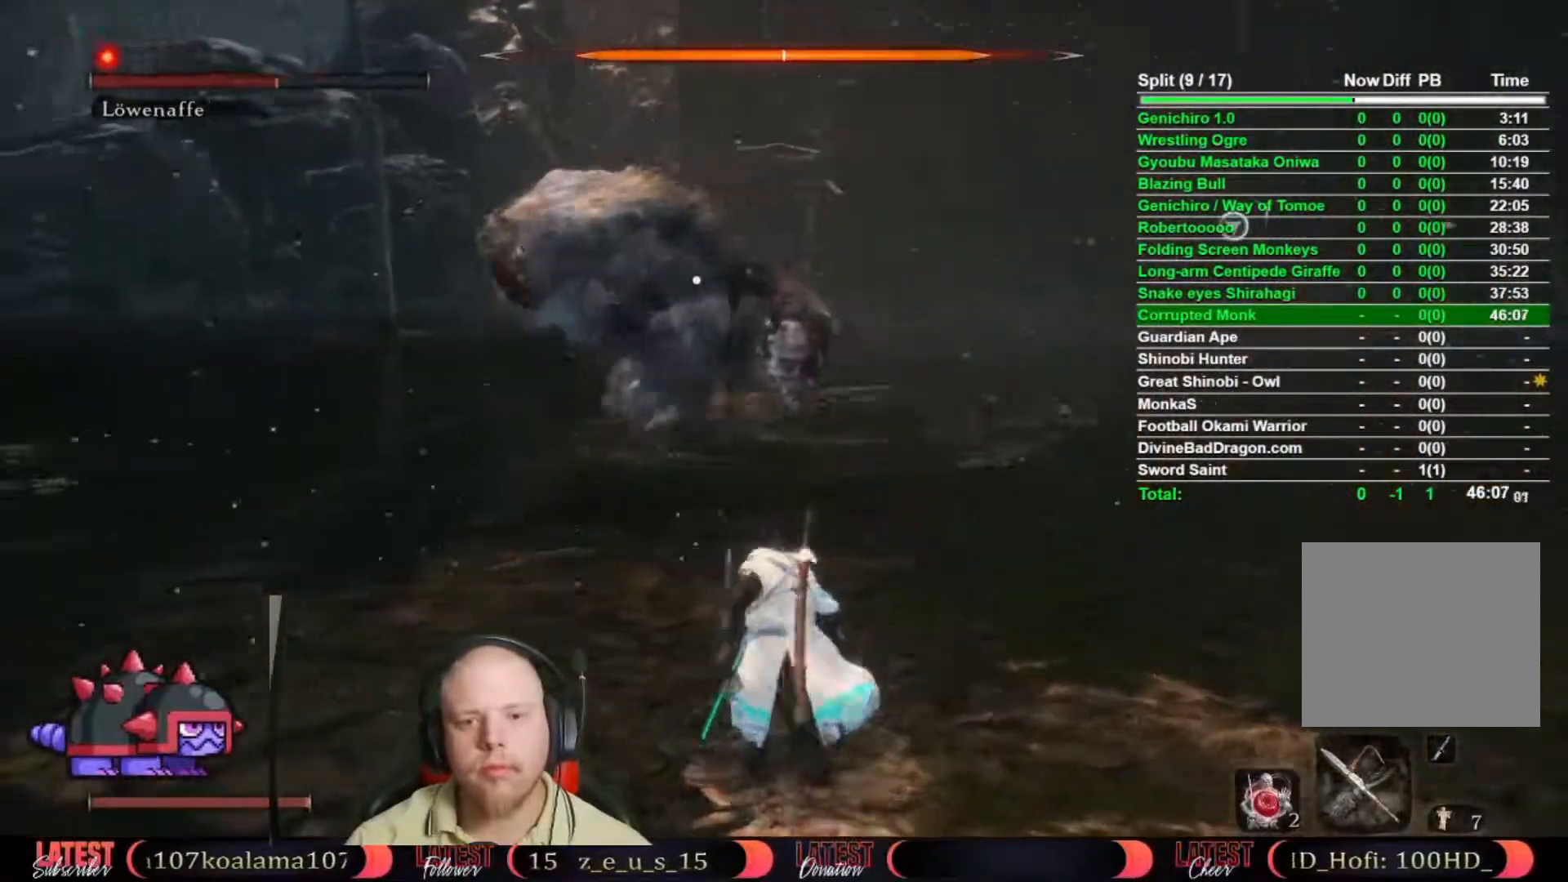
{"buttons": [], "left_stick": "up", "right_stick": "center", "button_events": []}
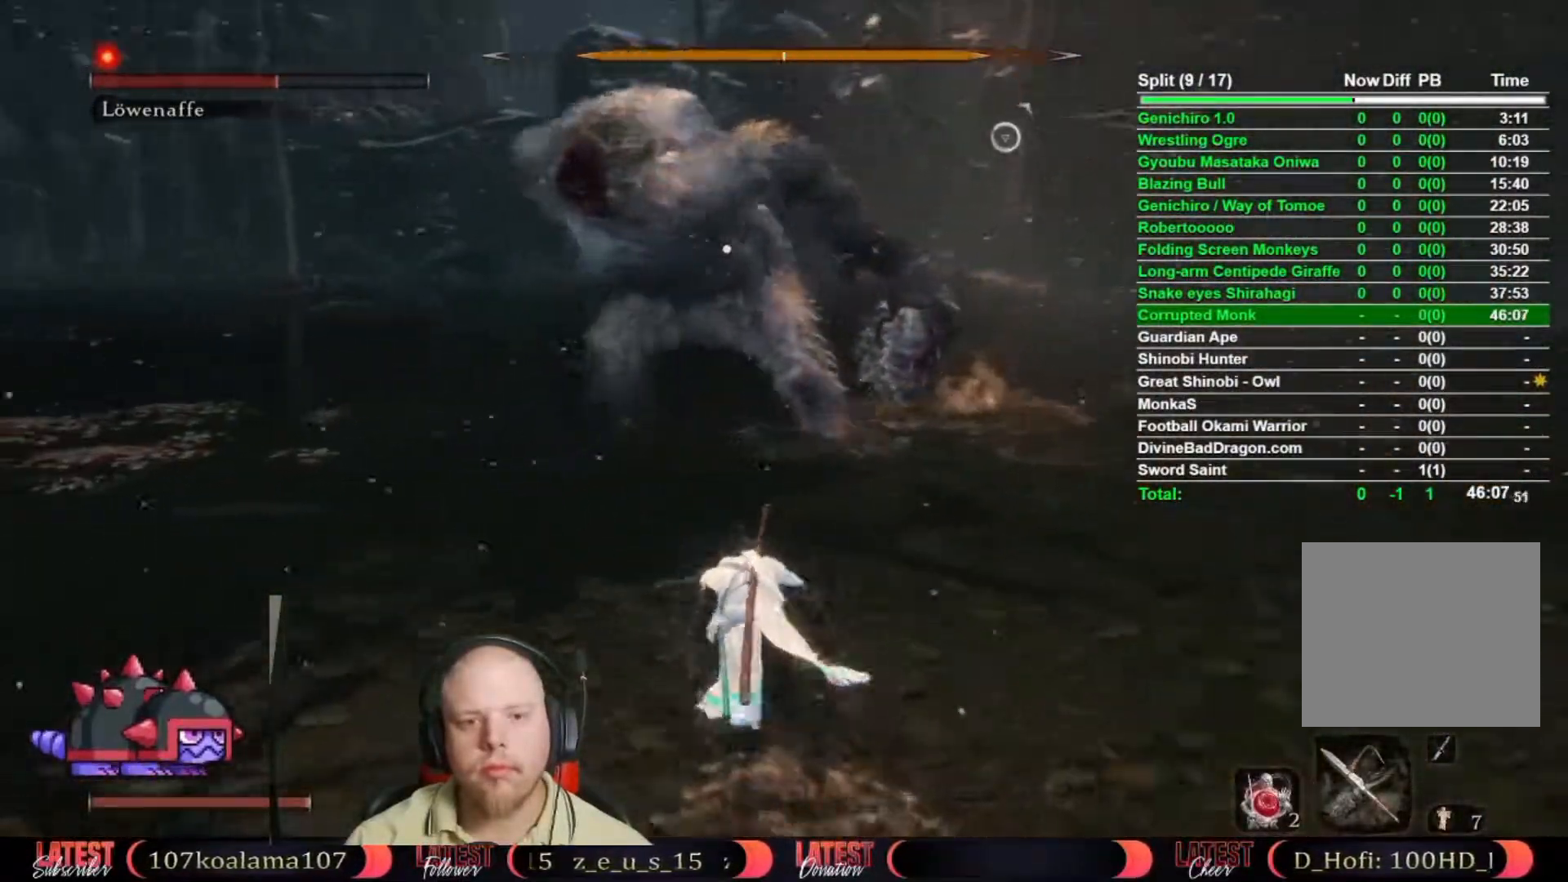
{"buttons": [], "left_stick": "center", "right_stick": "center", "button_events": []}
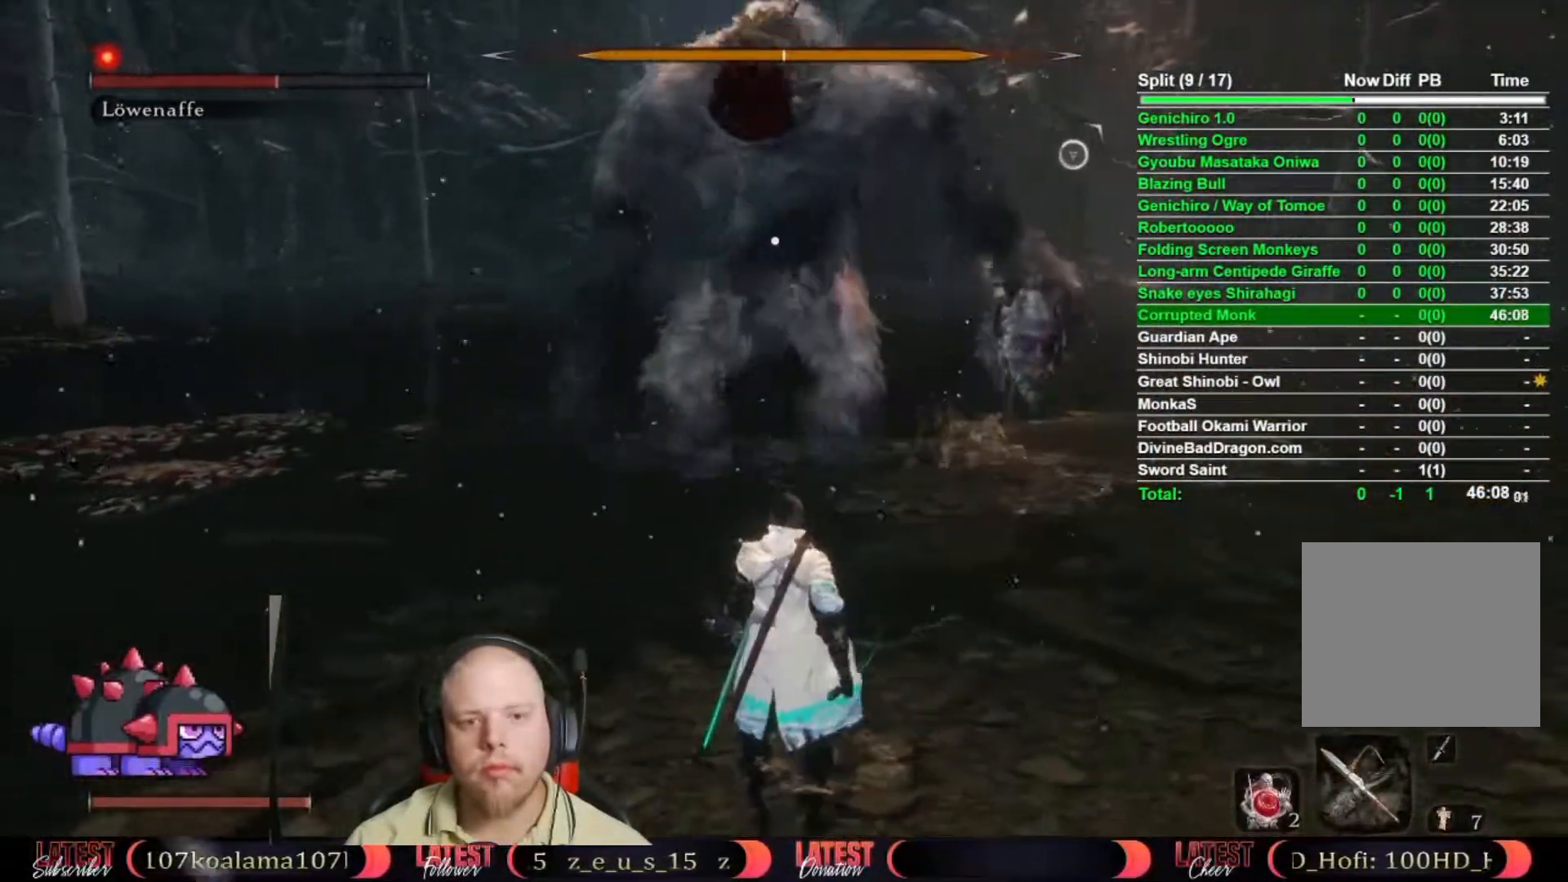
{"buttons": [], "left_stick": "center", "right_stick": "center", "button_events": []}
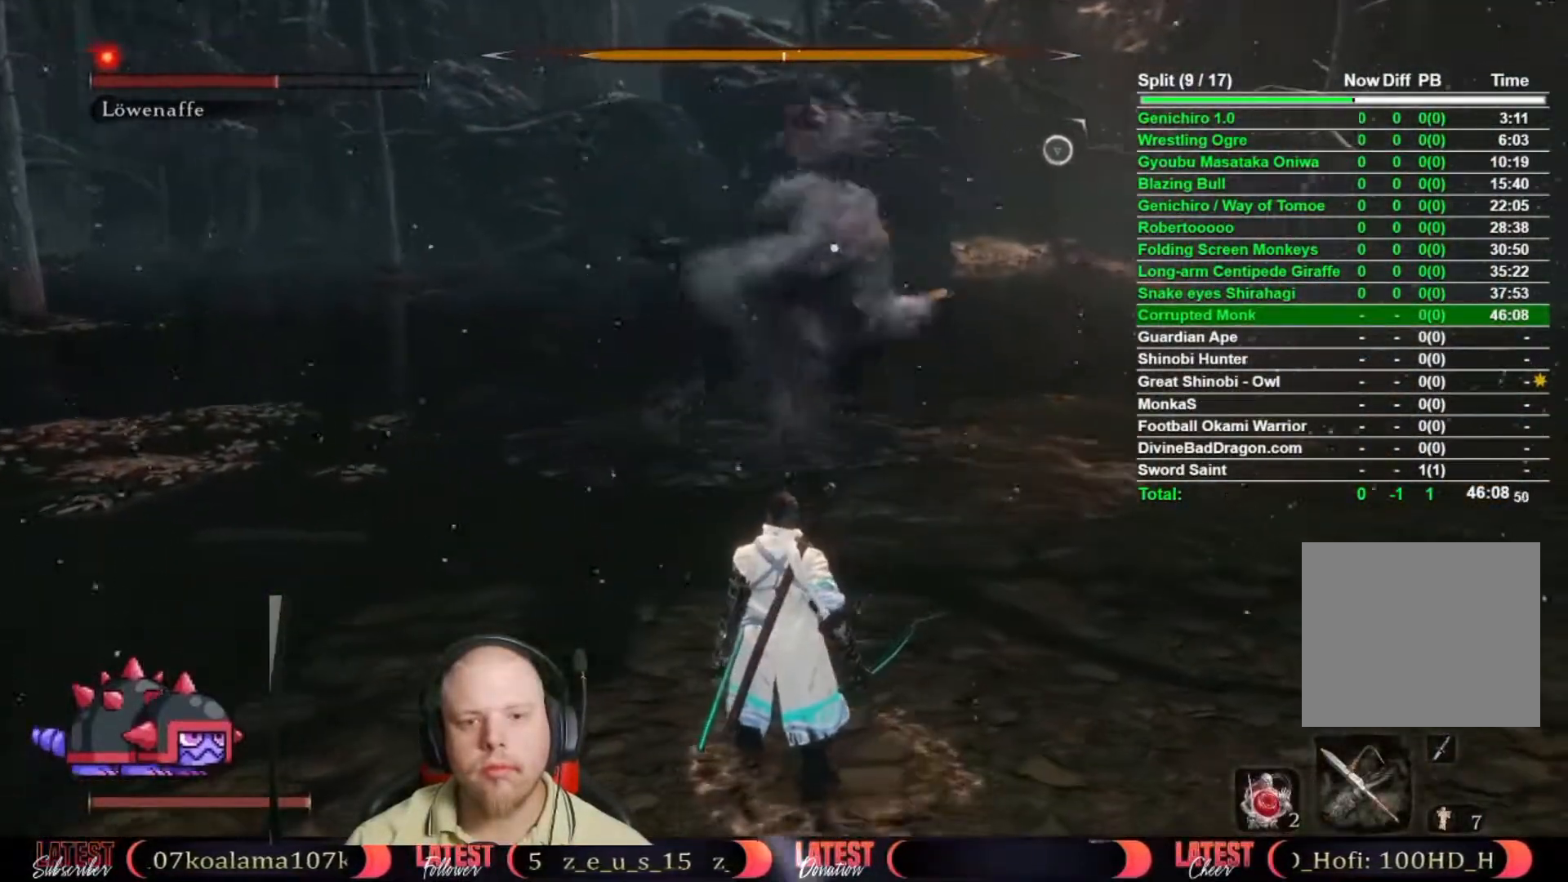
{"buttons": [], "left_stick": "center", "right_stick": "center", "button_events": []}
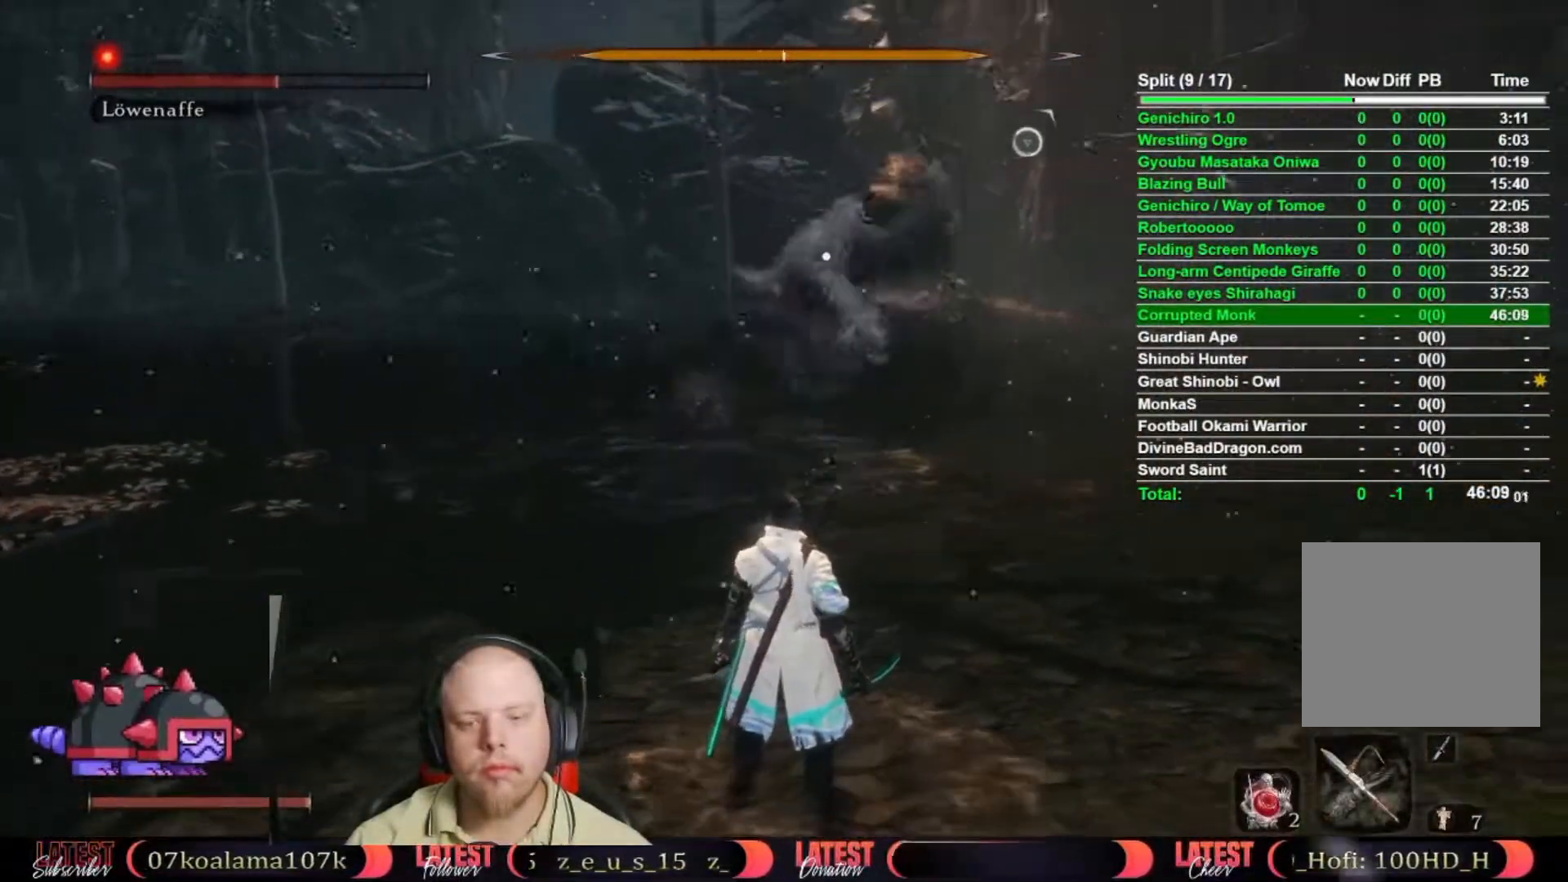
{"buttons": [], "left_stick": "up", "right_stick": "center", "button_events": []}
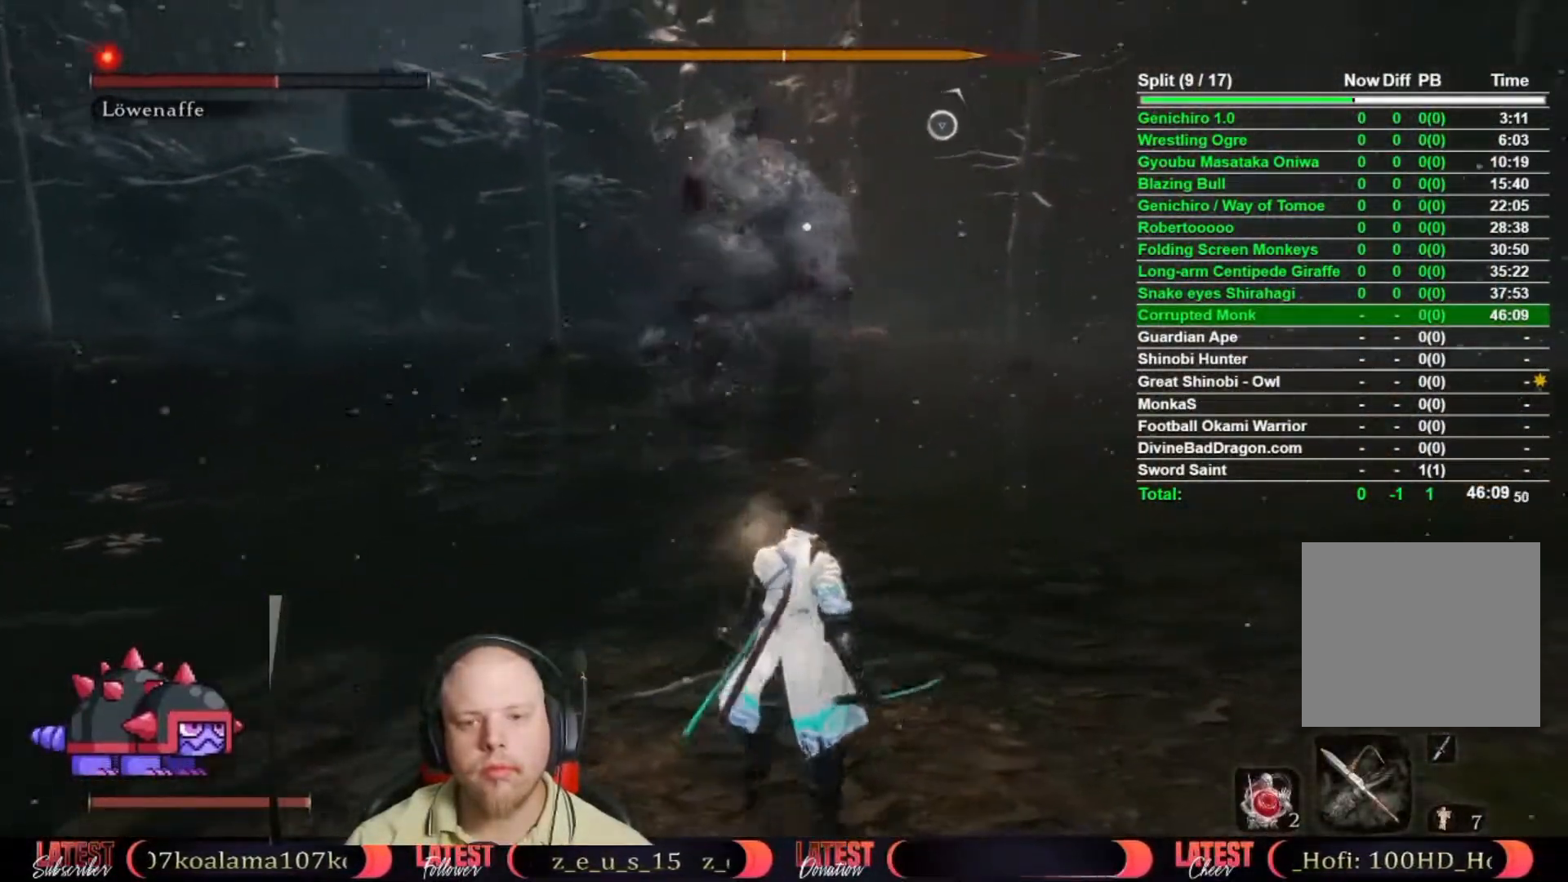
{"buttons": [], "left_stick": "up", "right_stick": "center", "button_events": []}